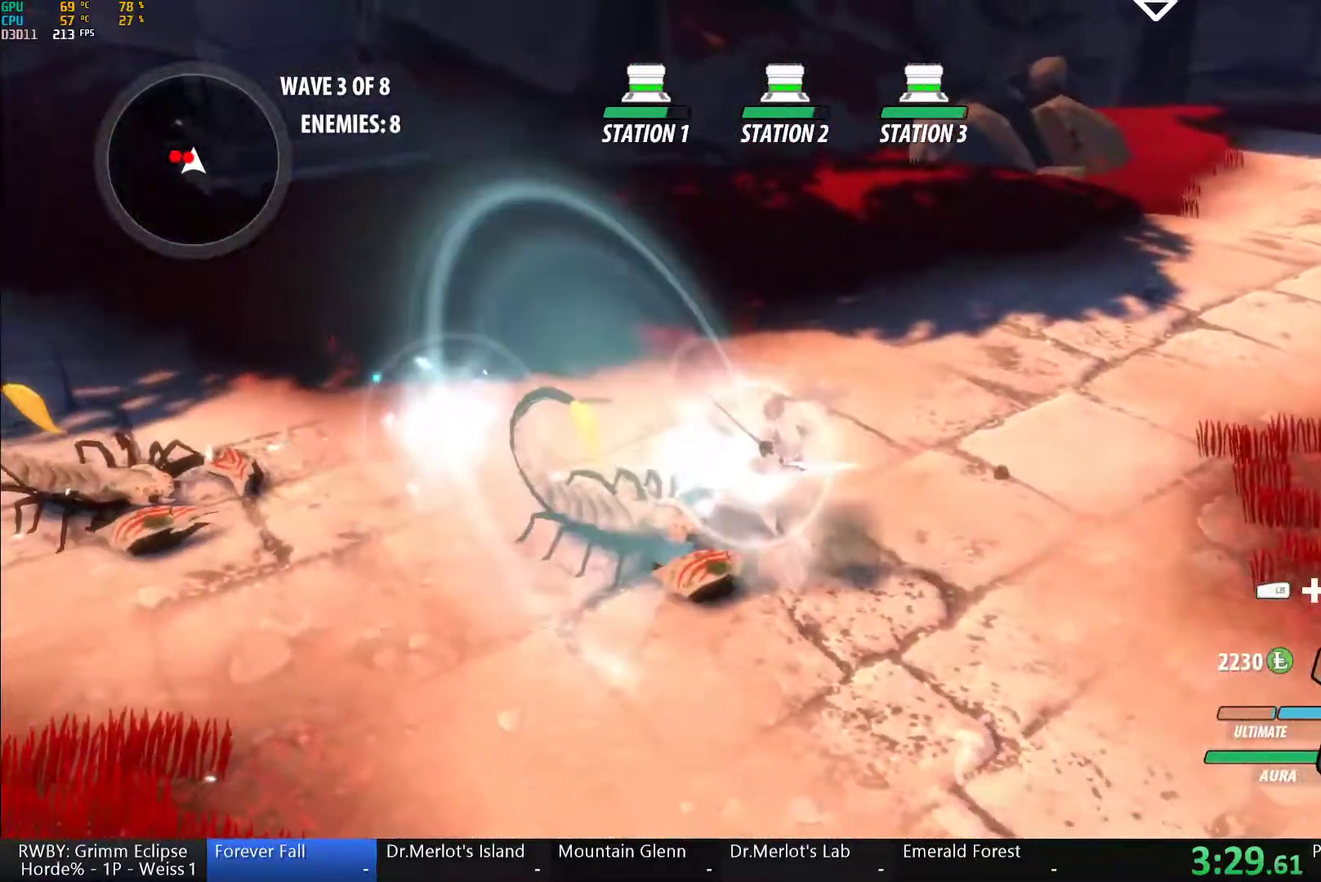
Gameplay with a controller (Xbox layout); each line is a JSON object with the inputs held at the frame after it (dt_ms = milliseconds from this image to that frame). "button_events" lists button changes between this image and that frame as [ms after this image, input, new state], when the widget could be followed in between (sticks are given only as held states). This document gives stick clicks only as held states, not as events.
{"dt_ms": 500, "buttons": ["Y"], "left_stick": "center", "right_stick": "center", "button_events": [[183, "B", "down"], [200, "Y", "up"], [283, "B", "up"], [317, "A", "down"], [333, "L1", "down"], [367, "A", "up"], [367, "Y", "down"], [450, "L1", "up"]]}
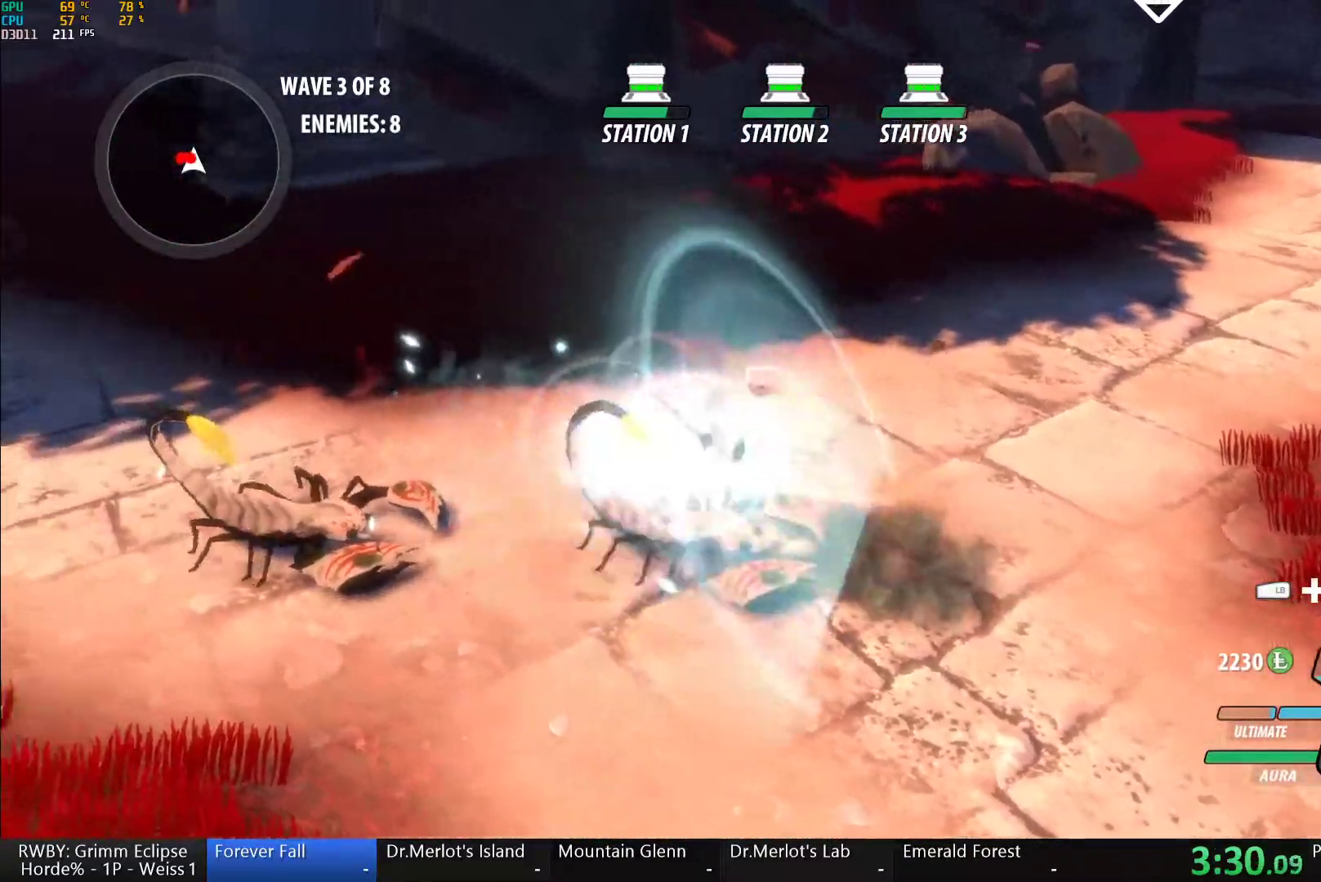
{"dt_ms": 500, "buttons": ["Y"], "left_stick": "left", "right_stick": "center", "button_events": [[217, "B", "down"], [217, "Y", "up"], [300, "B", "up"], [333, "A", "down"], [367, "L1", "down"], [383, "A", "up"], [383, "Y", "down"], [500, "L1", "up"]]}
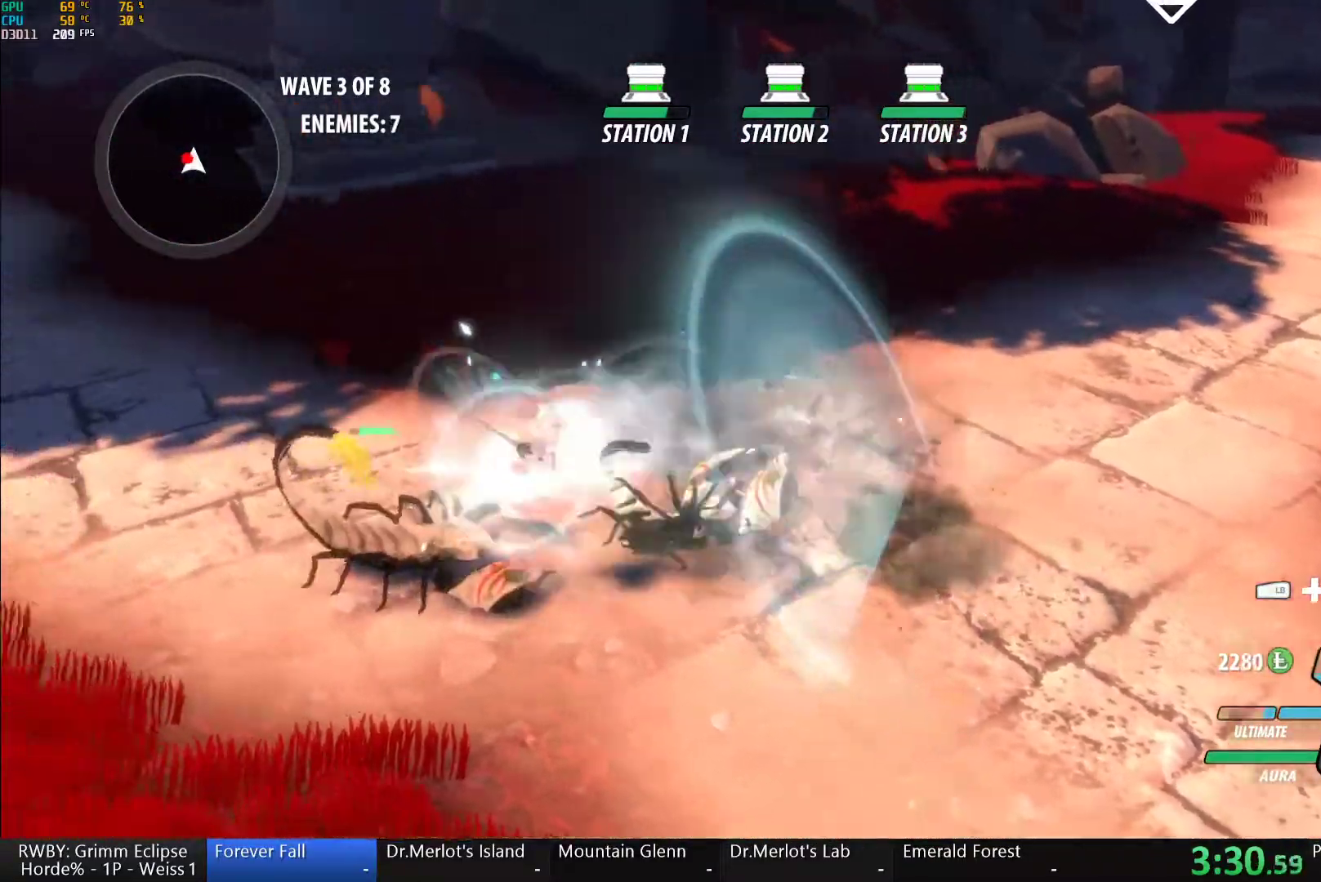
{"dt_ms": 500, "buttons": ["Y"], "left_stick": "center", "right_stick": "center", "button_events": [[250, "B", "down"], [267, "Y", "up"], [333, "B", "up"], [400, "A", "down"], [450, "A", "up"], [450, "Y", "down"]]}
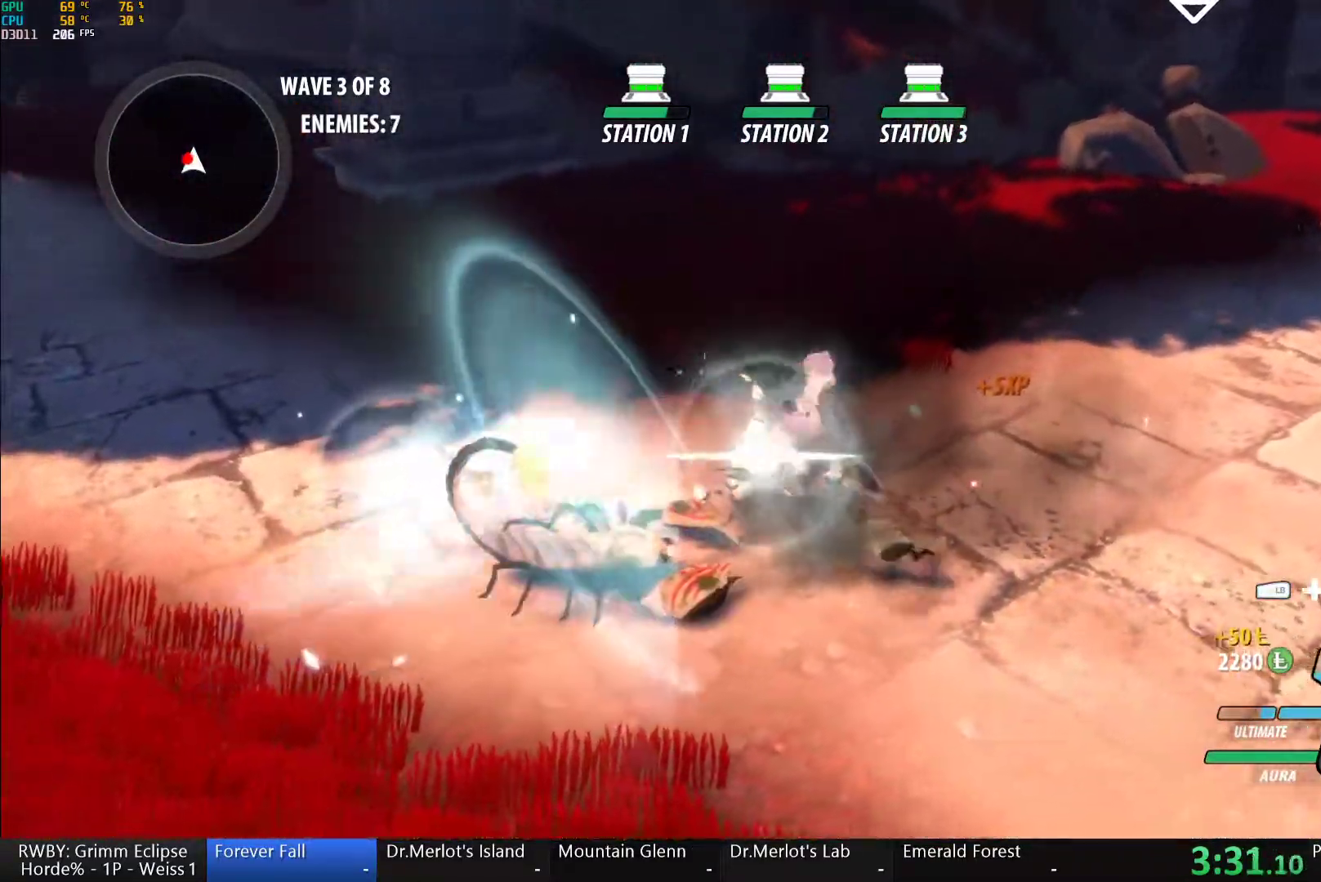
{"dt_ms": 500, "buttons": ["Y"], "left_stick": "center", "right_stick": "center", "button_events": [[283, "B", "down"], [300, "Y", "up"], [367, "B", "up"], [417, "A", "down"], [483, "A", "up"], [483, "Y", "down"]]}
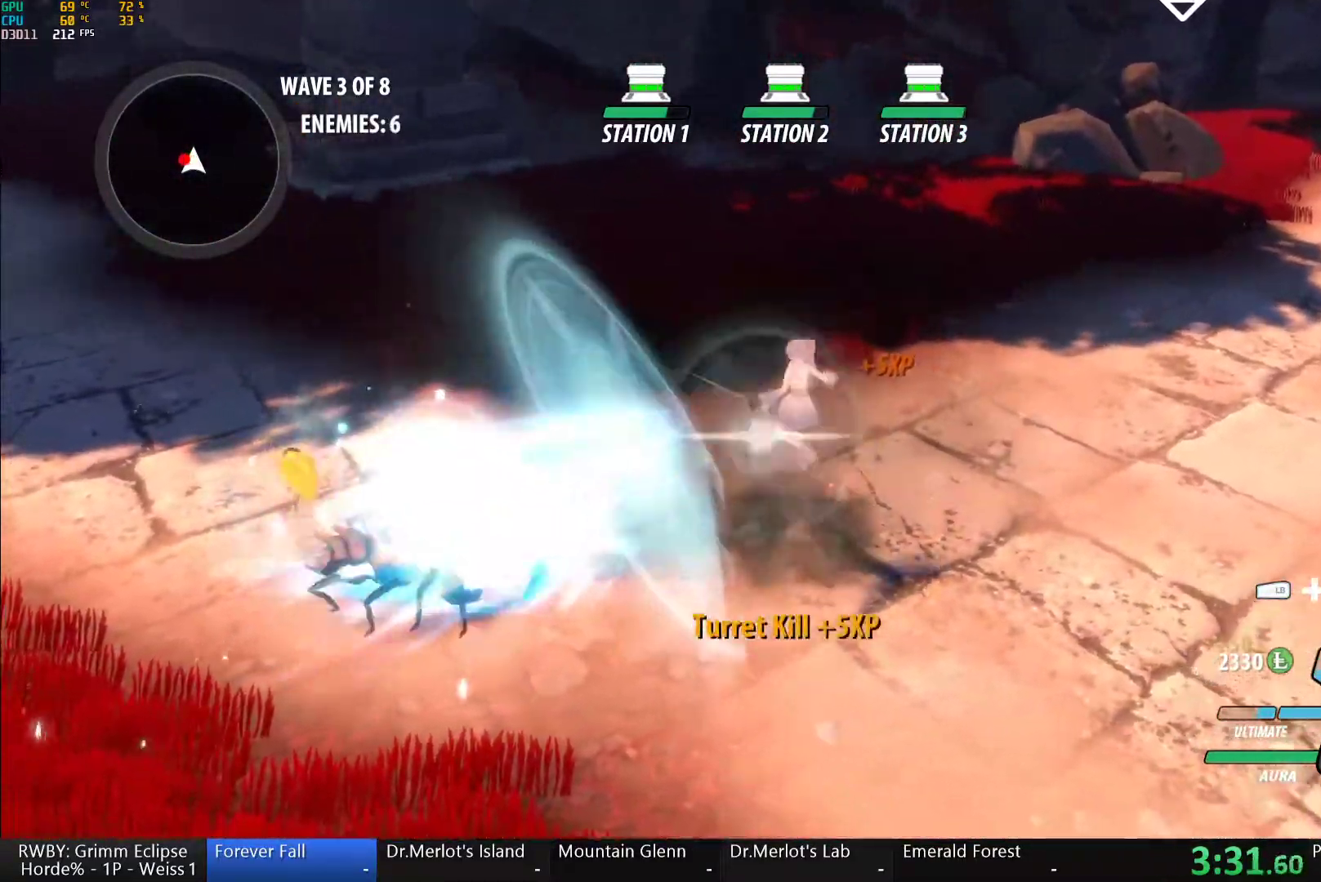
{"dt_ms": 500, "buttons": ["A"], "left_stick": "center", "right_stick": "center", "button_events": [[333, "B", "down"], [367, "Y", "up"], [450, "B", "up"], [500, "A", "down"]]}
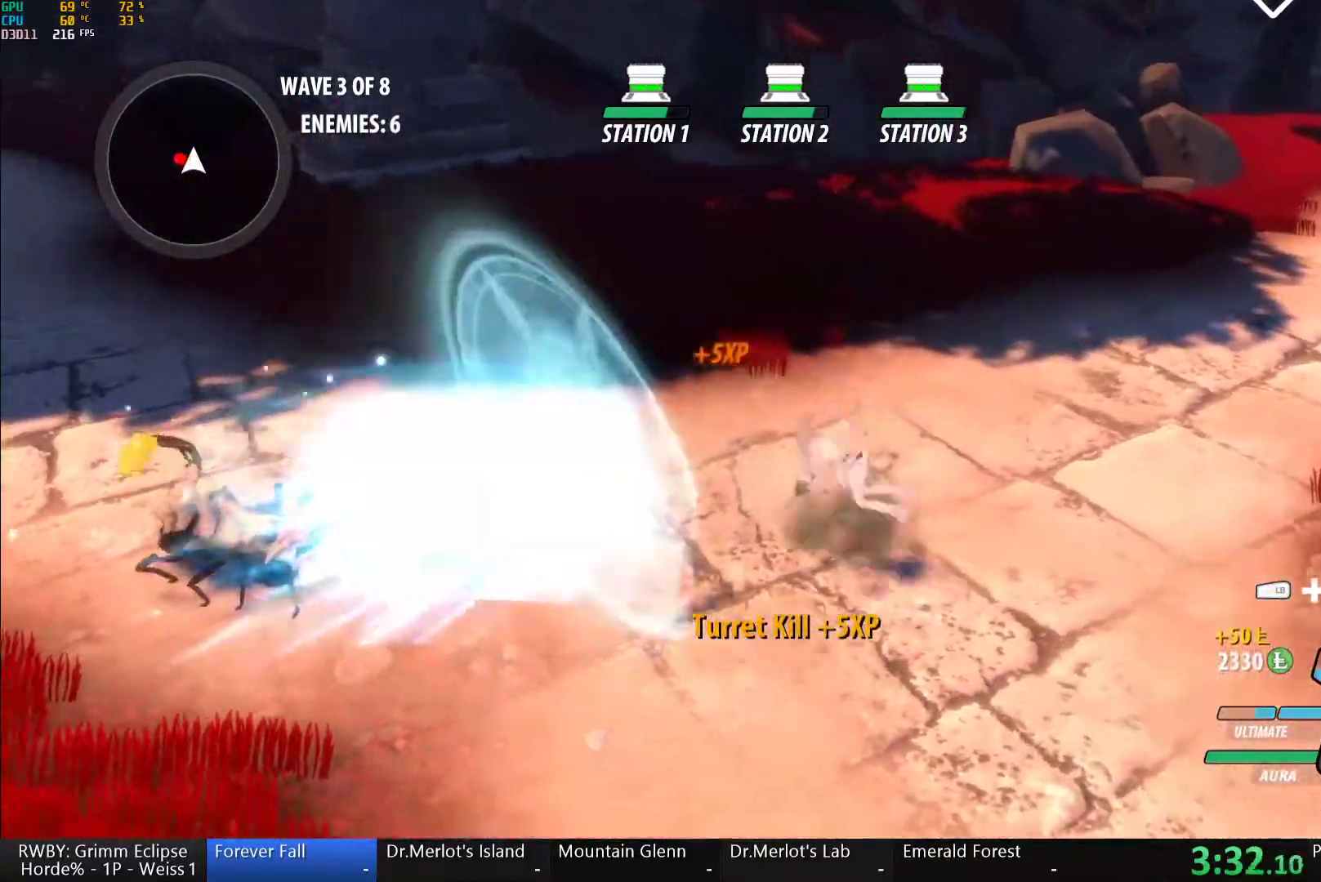
{"dt_ms": 1000, "buttons": ["L1"], "left_stick": "up-right", "right_stick": "center", "button_events": [[67, "A", "up"], [67, "L1", "down"], [67, "Y", "down"], [150, "B", "down"], [183, "L1", "up"], [183, "Y", "up"], [267, "B", "up"], [300, "A", "down"], [383, "A", "up"], [383, "L1", "down"], [383, "Y", "down"], [533, "L1", "up"], [750, "B", "down"], [767, "Y", "up"], [850, "B", "up"], [950, "A", "down"], [1000, "A", "up"], [1000, "L1", "down"]]}
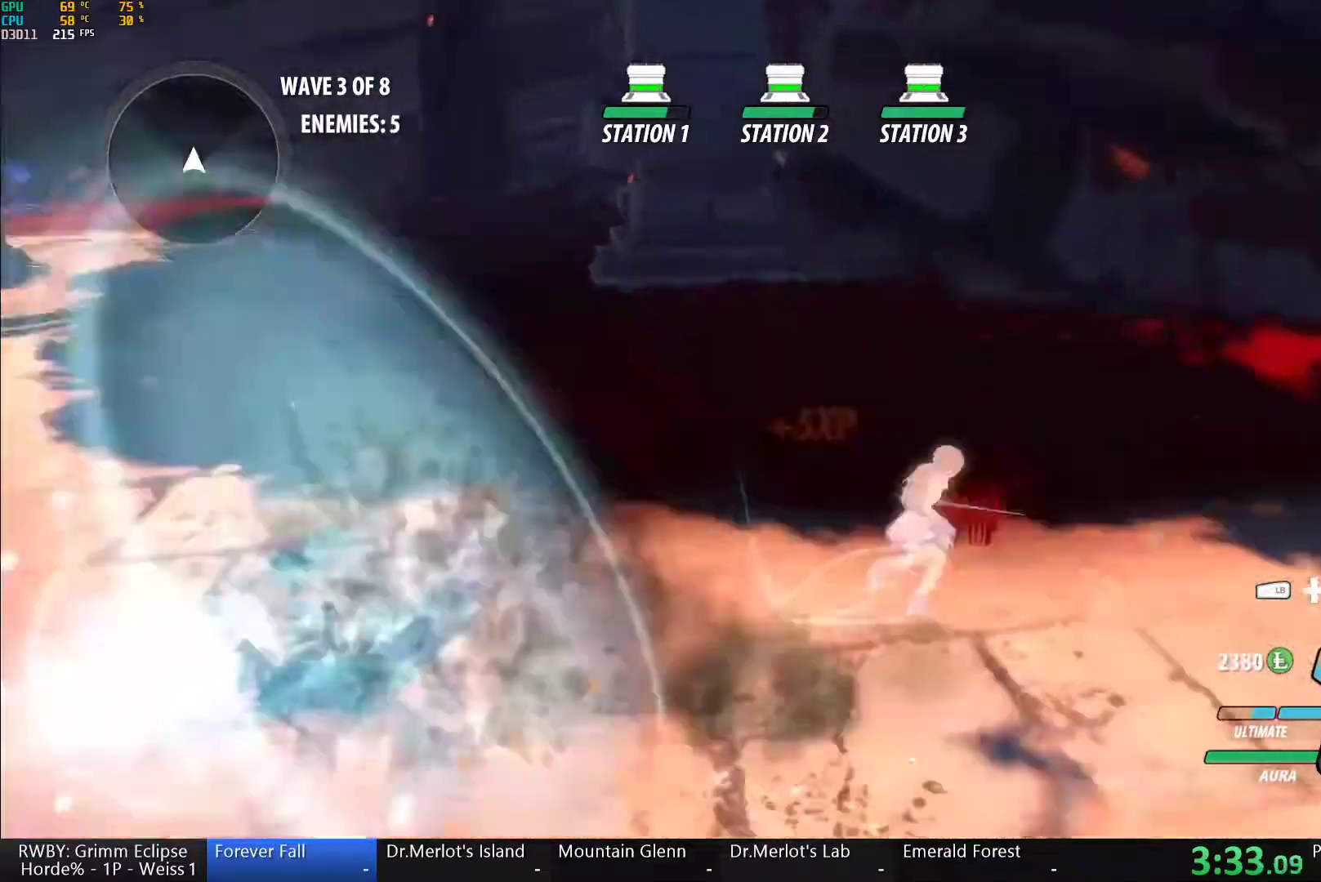
{"dt_ms": 500, "buttons": ["B", "Y", "L1"], "left_stick": "up-right", "right_stick": "center", "button_events": [[17, "Y", "down"], [50, "B", "down"], [83, "Y", "up"], [133, "L1", "up"], [167, "B", "up"], [200, "A", "down"], [217, "L1", "down"], [250, "A", "up"], [250, "B", "down"], [350, "L1", "up"], [367, "B", "up"], [433, "L1", "down"], [450, "Y", "down"], [467, "B", "down"]]}
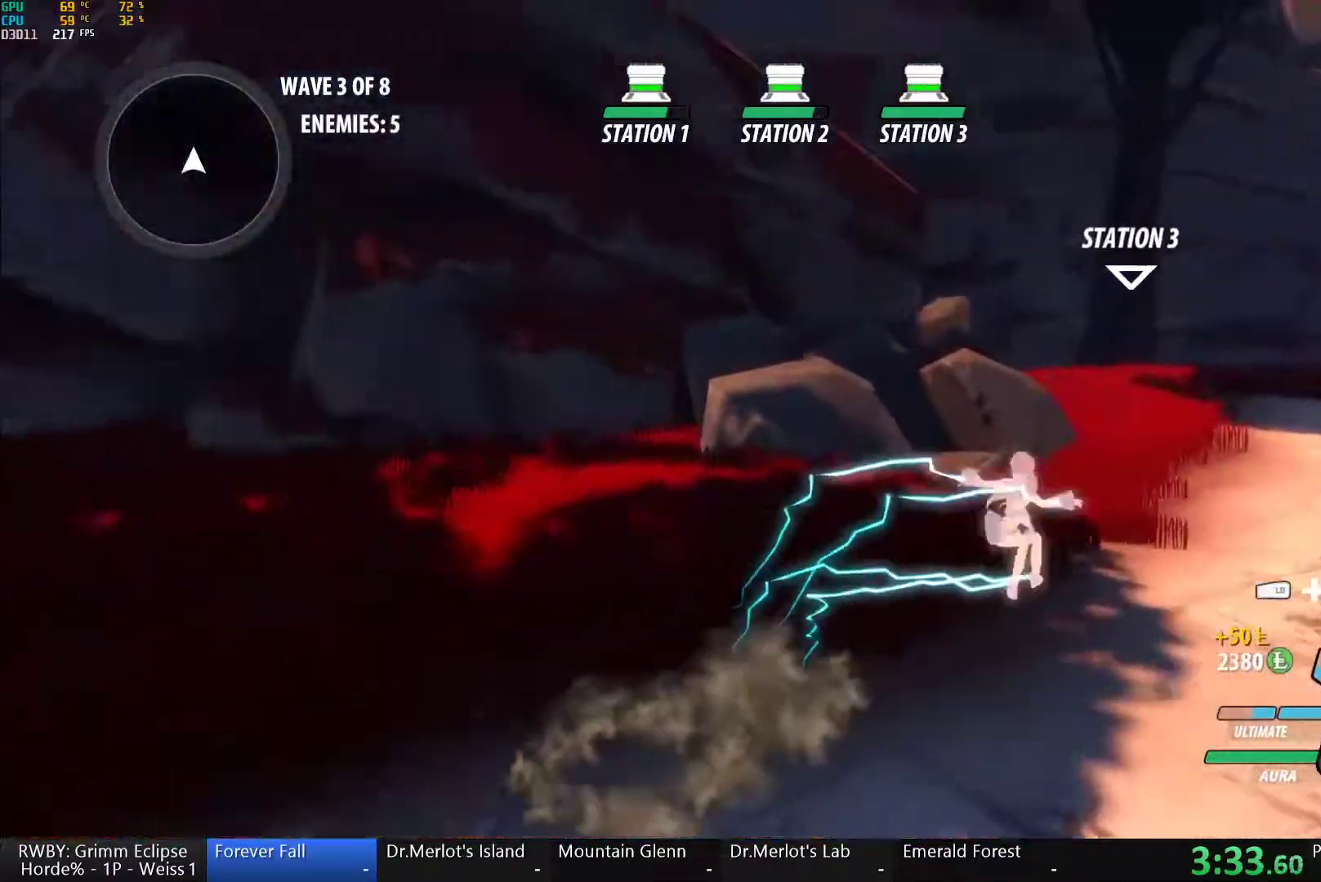
{"dt_ms": 500, "buttons": ["B", "L1"], "left_stick": "up-right", "right_stick": "center", "button_events": [[17, "Y", "up"], [67, "L1", "up"], [100, "B", "up"], [133, "A", "down"], [167, "L1", "down"], [183, "A", "up"], [200, "Y", "down"], [217, "B", "down"], [267, "Y", "up"], [333, "B", "up"], [333, "L1", "up"], [417, "L1", "down"], [450, "Y", "down"], [467, "B", "down"], [500, "Y", "up"]]}
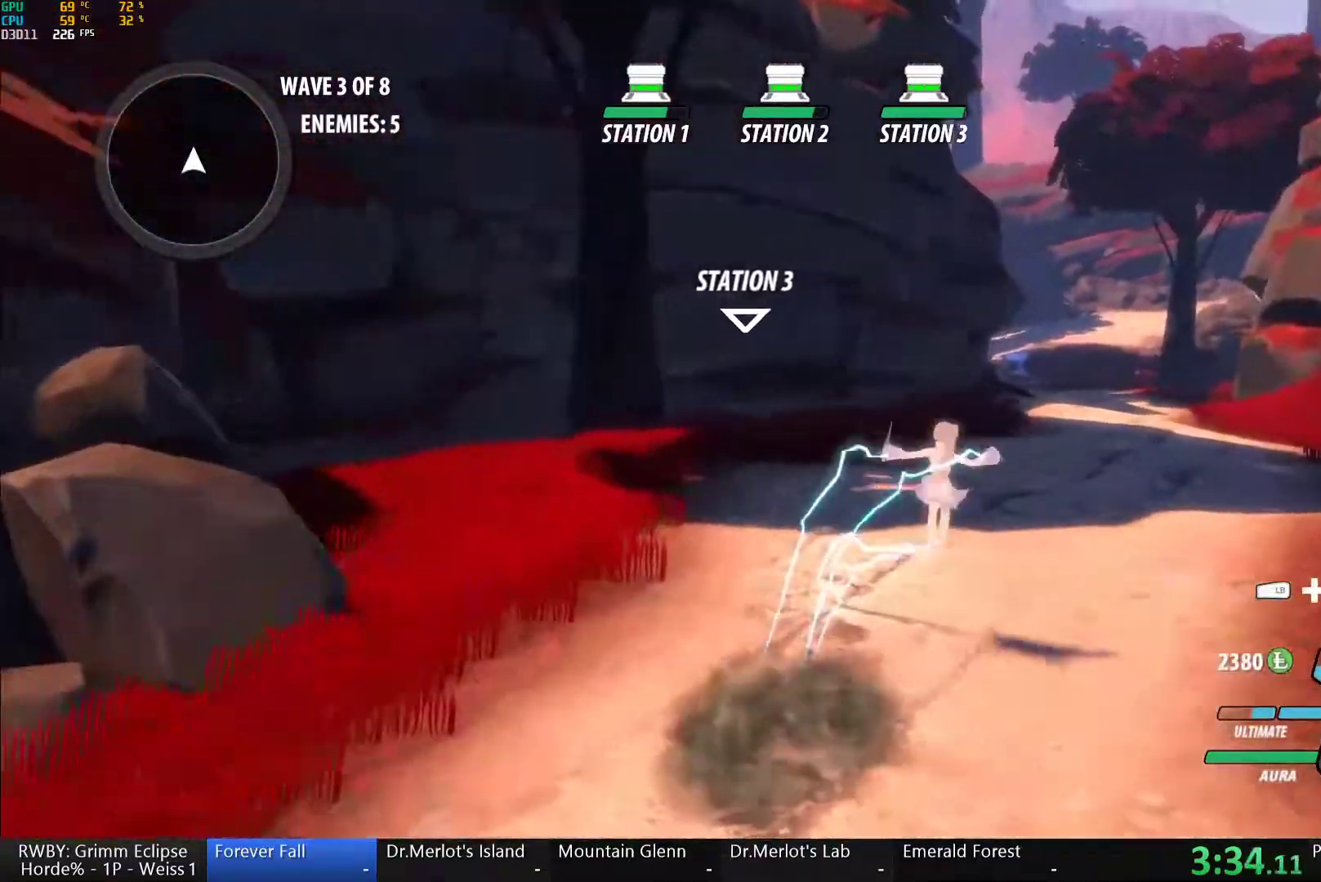
{"dt_ms": 500, "buttons": ["Y", "L1"], "left_stick": "up", "right_stick": "center", "button_events": [[83, "L1", "up"], [100, "B", "up"], [167, "A", "down"], [200, "L1", "down"], [217, "A", "up"], [217, "Y", "down"], [250, "B", "down"], [283, "Y", "up"], [367, "L1", "up"], [383, "B", "up"], [433, "A", "down"], [483, "A", "up"], [483, "L1", "down"], [500, "Y", "down"]]}
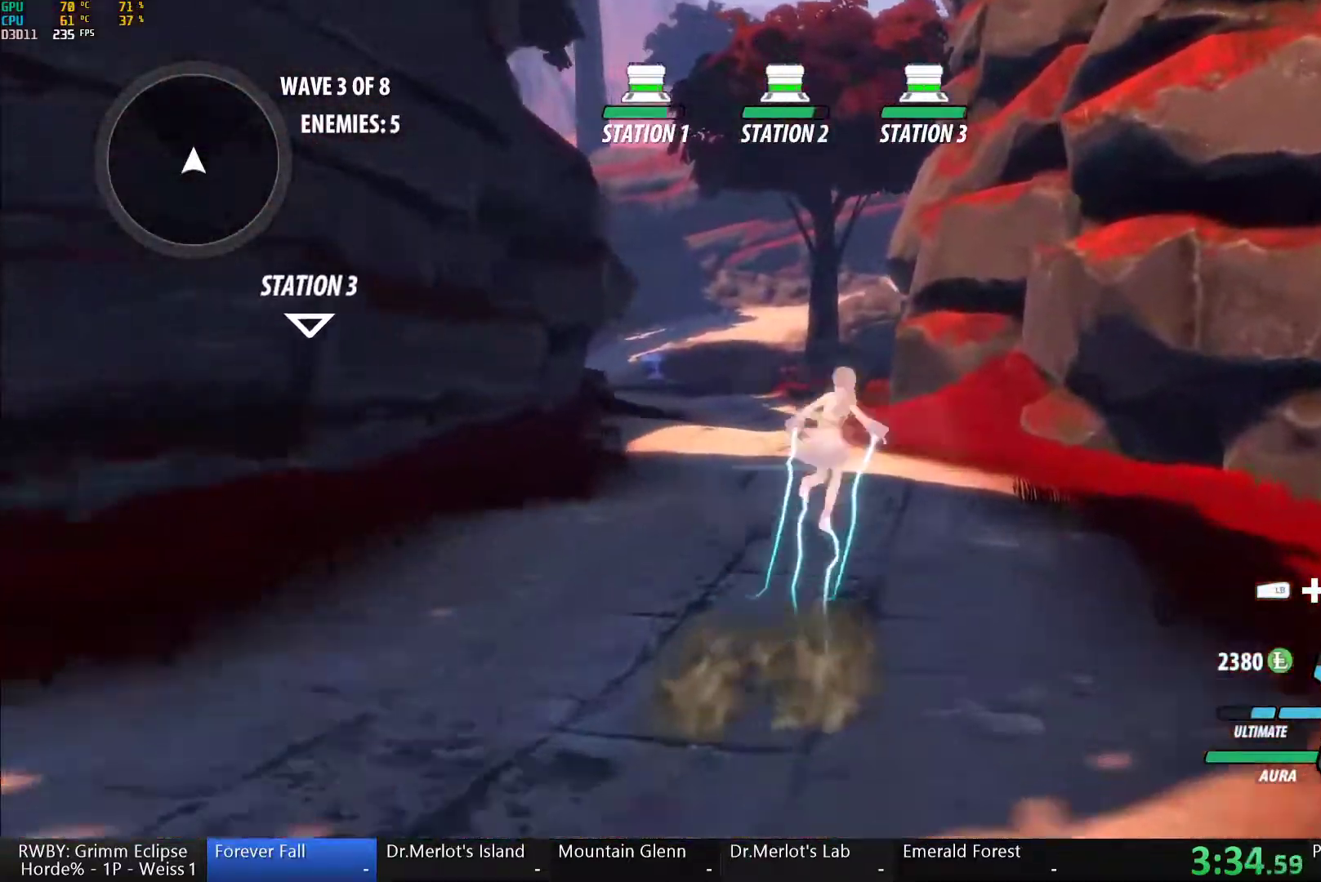
{"dt_ms": 500, "buttons": ["A"], "left_stick": "up", "right_stick": "center", "button_events": [[17, "B", "down"], [67, "Y", "up"], [150, "L1", "up"], [167, "B", "up"], [200, "A", "down"], [267, "A", "up"], [267, "L1", "down"], [283, "Y", "down"], [317, "B", "down"], [367, "Y", "up"], [433, "L1", "up"], [450, "B", "up"], [500, "A", "down"]]}
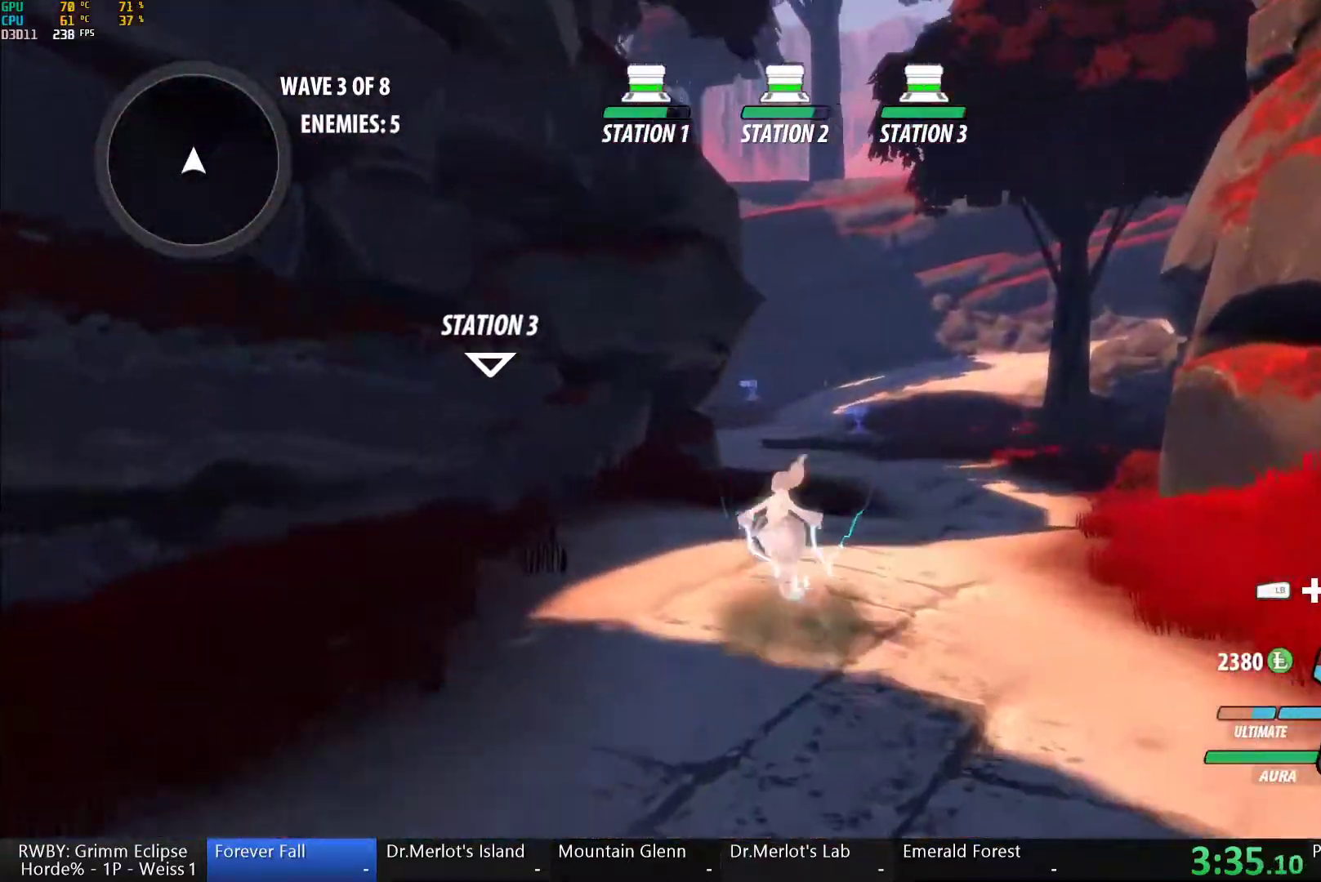
{"dt_ms": 1000, "buttons": [], "left_stick": "up", "right_stick": "left", "button_events": [[33, "L1", "down"], [67, "A", "up"], [67, "Y", "down"], [100, "B", "down"], [133, "Y", "up"], [183, "L1", "up"], [250, "B", "up"], [283, "A", "down"], [317, "L1", "down"], [350, "A", "up"], [367, "Y", "down"], [400, "B", "down"], [450, "Y", "up"], [467, "L1", "up"], [517, "B", "up"], [567, "A", "down"], [633, "L1", "down"], [650, "A", "up"], [667, "Y", "down"], [717, "B", "down"], [783, "Y", "up"], [850, "L1", "up"], [883, "B", "up"]]}
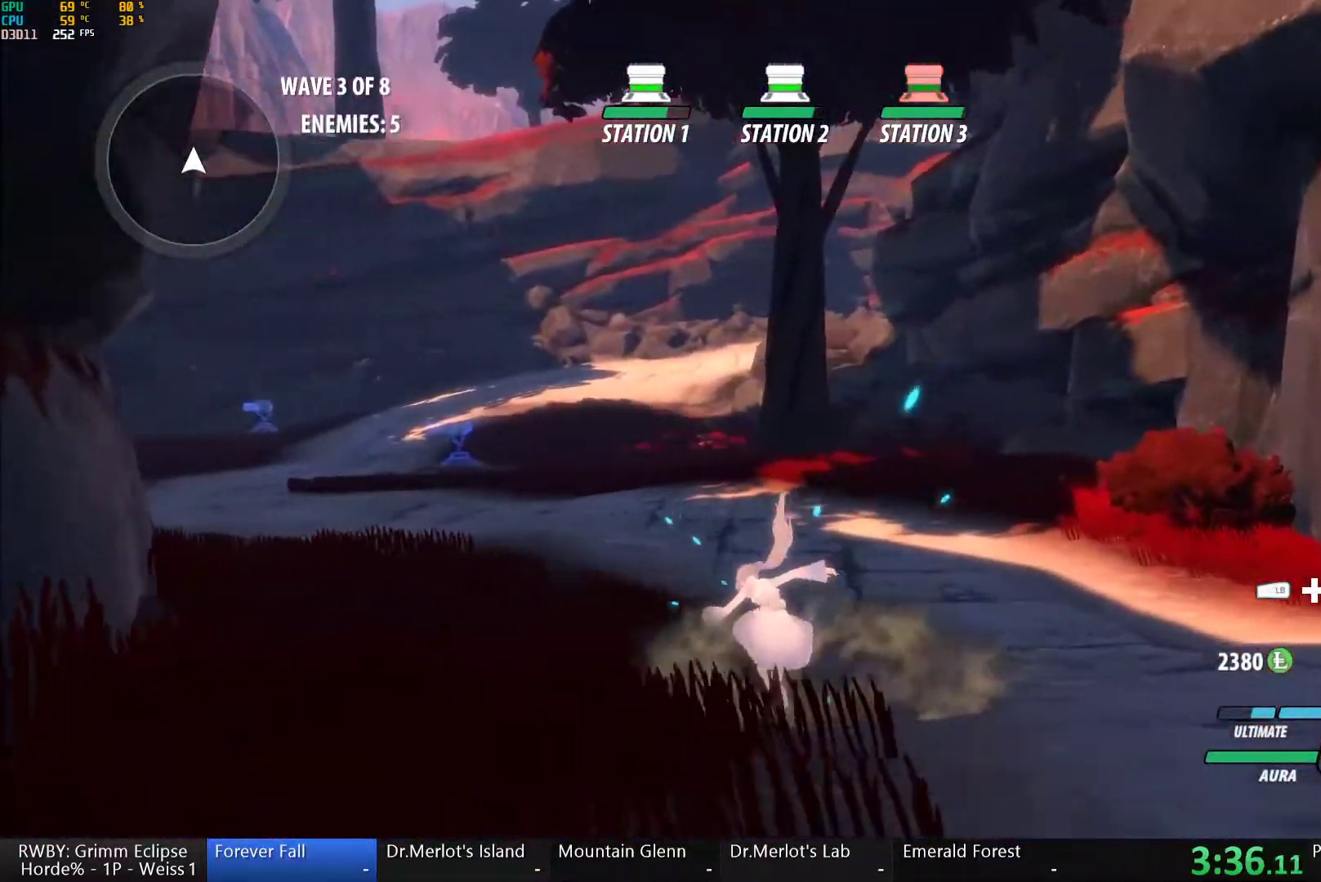
{"dt_ms": 500, "buttons": ["Y", "L1"], "left_stick": "up", "right_stick": "center", "button_events": [[383, "A", "down"], [400, "L1", "down"], [433, "A", "up"], [467, "Y", "down"]]}
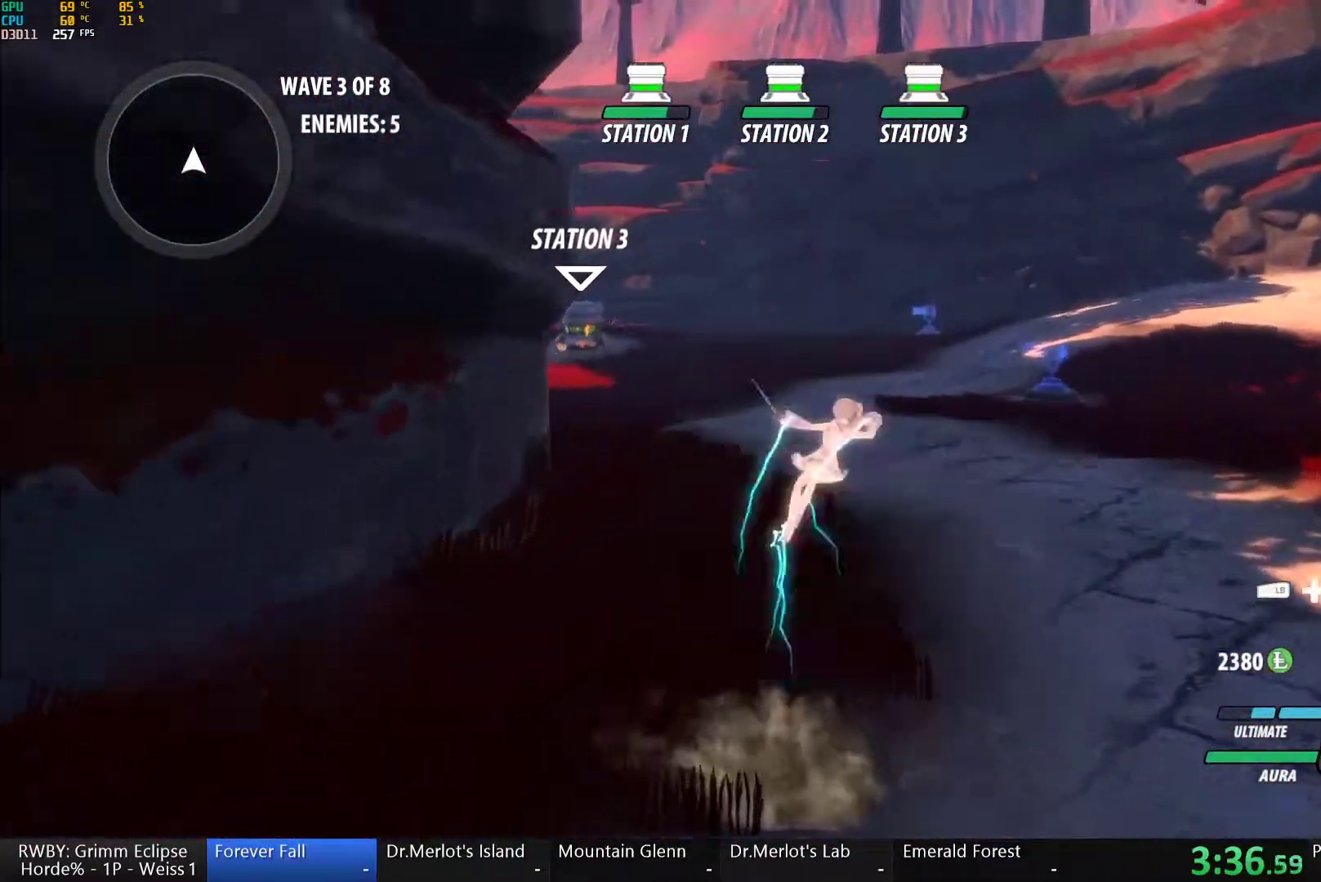
{"dt_ms": 500, "buttons": ["A", "L1"], "left_stick": "up", "right_stick": "center", "button_events": [[17, "B", "down"], [33, "Y", "up"], [50, "L1", "up"], [117, "B", "up"], [167, "A", "down"], [217, "A", "up"], [217, "L1", "down"], [233, "Y", "down"], [267, "B", "down"], [317, "Y", "up"], [367, "L1", "up"], [383, "B", "up"], [450, "A", "down"], [500, "L1", "down"]]}
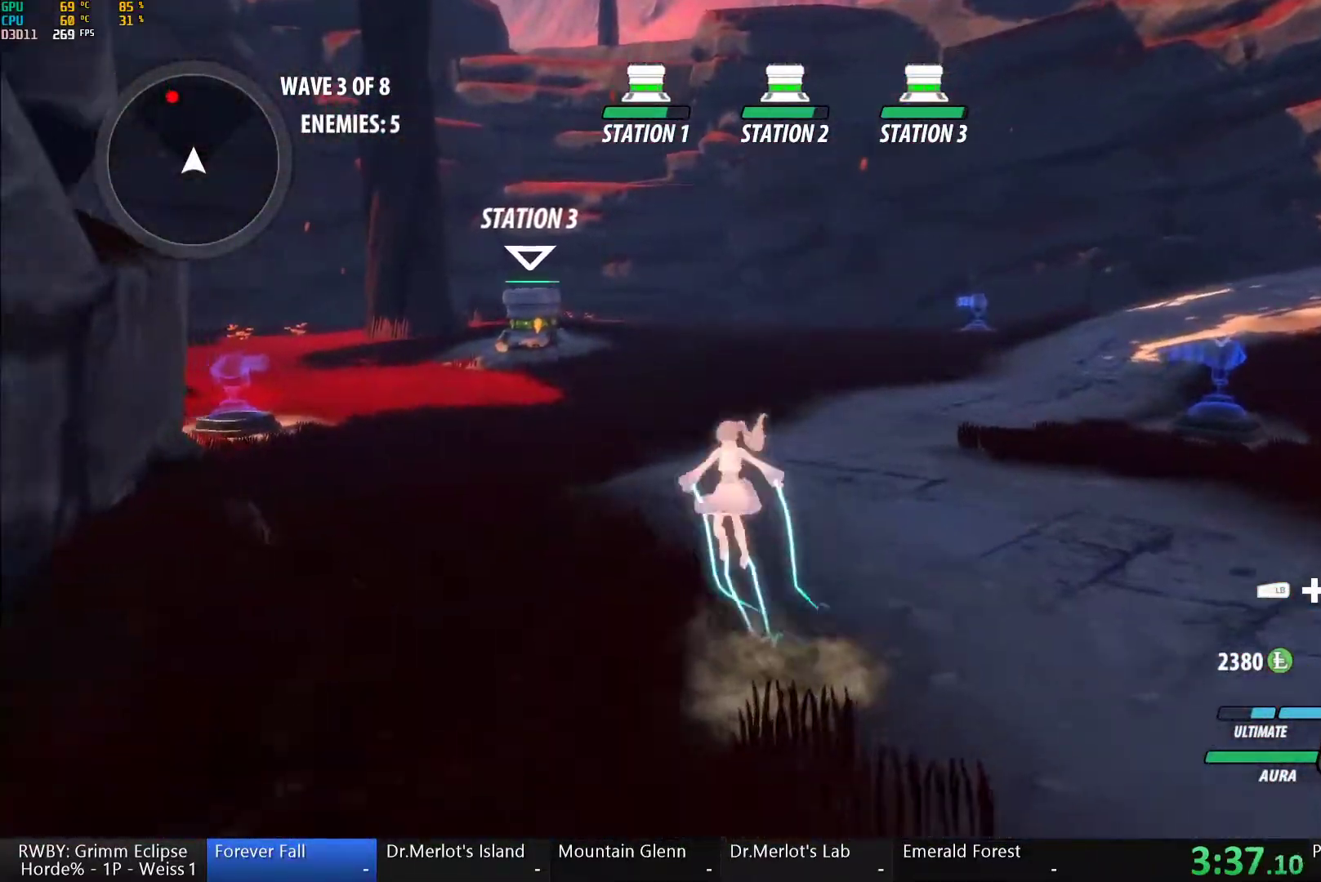
{"dt_ms": 500, "buttons": ["B", "L1"], "left_stick": "up", "right_stick": "center", "button_events": [[33, "A", "up"], [50, "Y", "down"], [100, "B", "down"], [133, "Y", "up"], [183, "L1", "up"], [267, "B", "up"], [283, "A", "down"], [333, "L1", "down"], [350, "A", "up"], [383, "Y", "down"], [417, "B", "down"], [450, "Y", "up"]]}
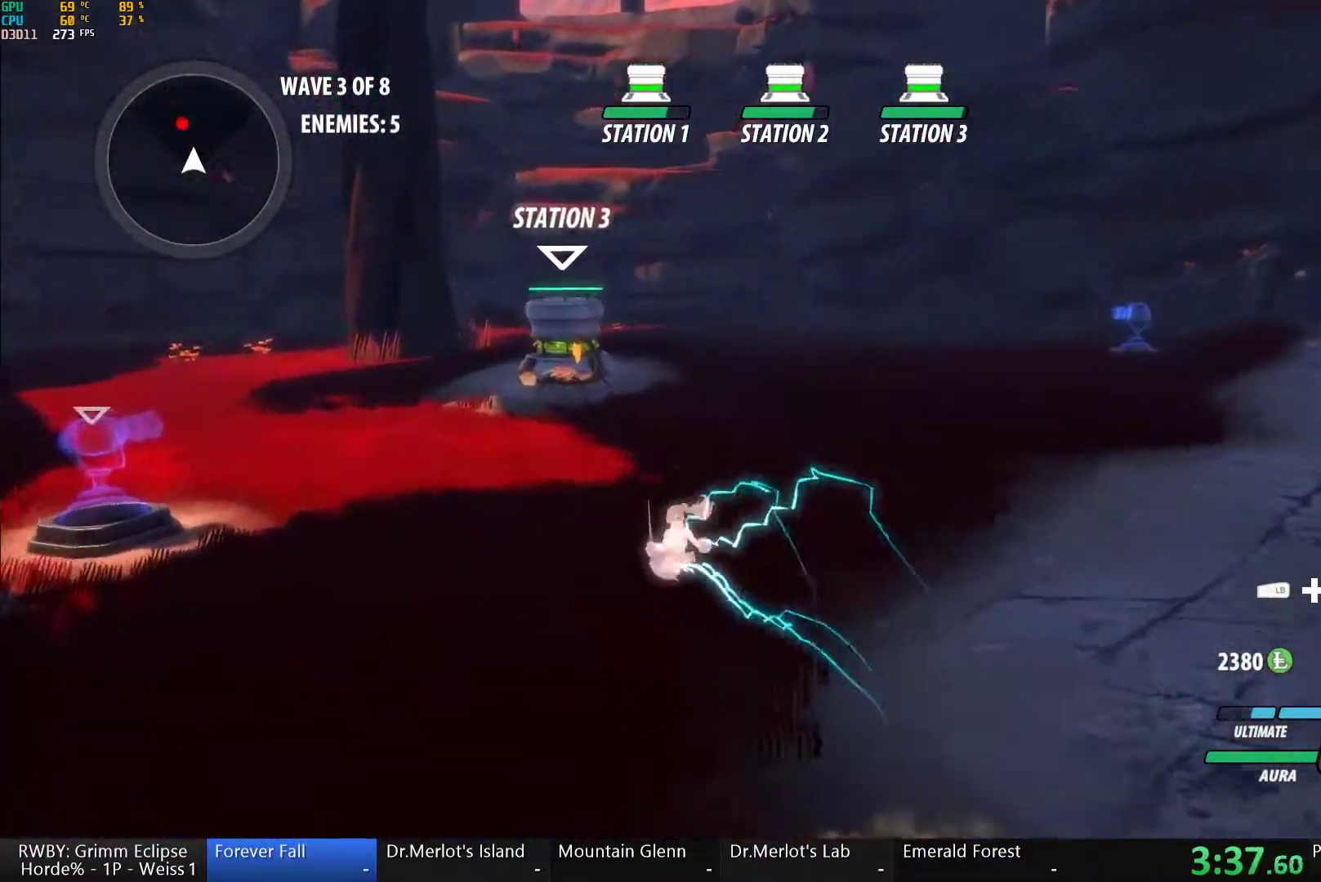
{"dt_ms": 500, "buttons": ["Y", "L1"], "left_stick": "up", "right_stick": "center", "button_events": [[33, "L1", "up"], [50, "B", "up"], [100, "A", "down"], [167, "L1", "down"], [183, "A", "up"], [200, "Y", "down"], [233, "B", "down"], [267, "Y", "up"], [317, "L1", "up"], [350, "B", "up"], [367, "A", "down"], [417, "L1", "down"], [450, "A", "up"], [450, "Y", "down"]]}
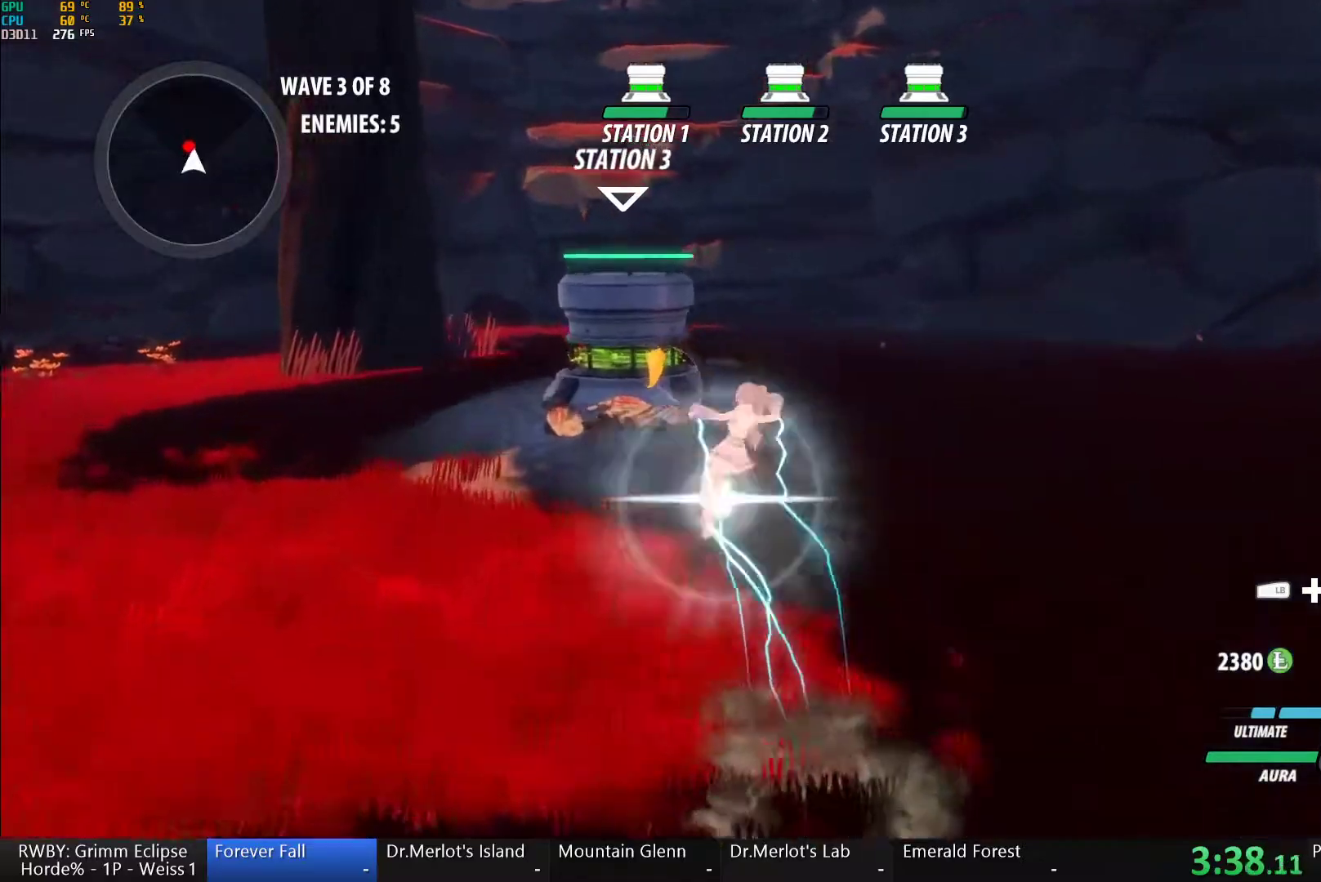
{"dt_ms": 500, "buttons": ["A", "L1"], "left_stick": "up-left", "right_stick": "center", "button_events": [[50, "L1", "up"], [283, "B", "down"], [300, "Y", "up"], [400, "B", "up"], [450, "A", "down"], [467, "L1", "down"]]}
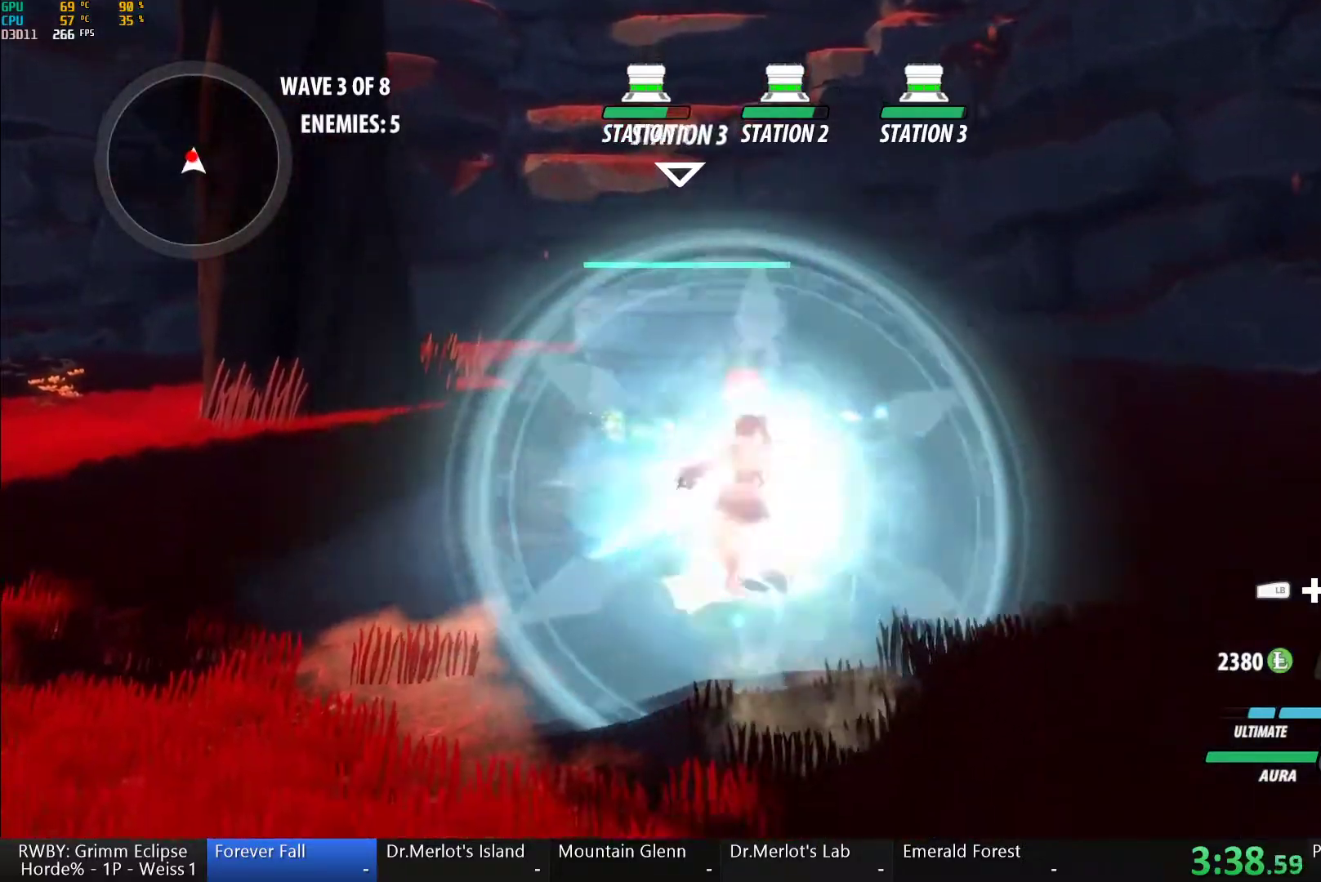
{"dt_ms": 500, "buttons": ["Y"], "left_stick": "center", "right_stick": "center", "button_events": [[17, "A", "up"], [17, "Y", "down"], [50, "L1", "up"], [333, "B", "down"], [333, "Y", "up"], [417, "B", "up"], [500, "Y", "down"]]}
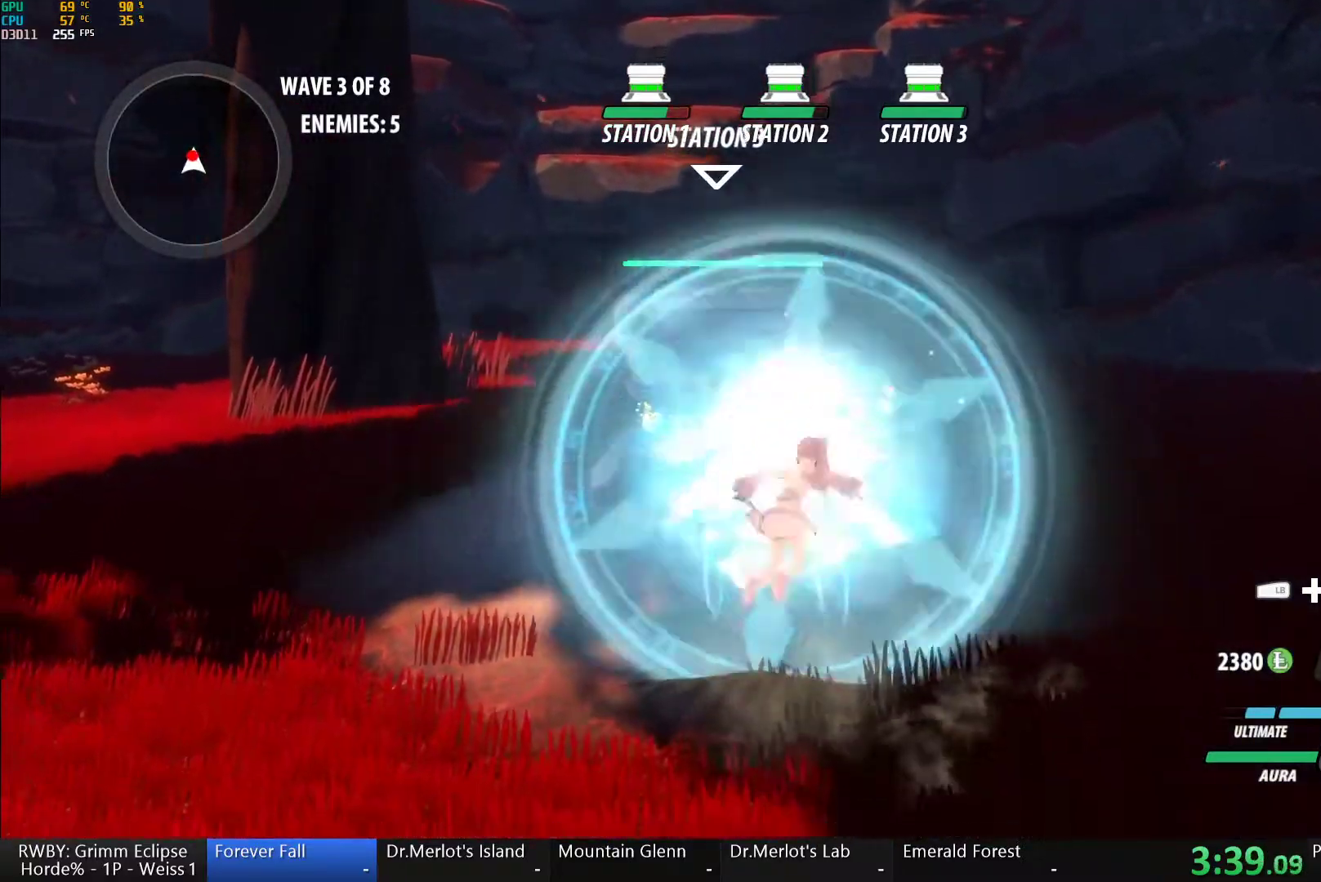
{"dt_ms": 500, "buttons": ["Y", "L1"], "left_stick": "up", "right_stick": "center", "button_events": [[333, "B", "down"], [350, "Y", "up"], [417, "B", "up"], [500, "L1", "down"], [500, "Y", "down"]]}
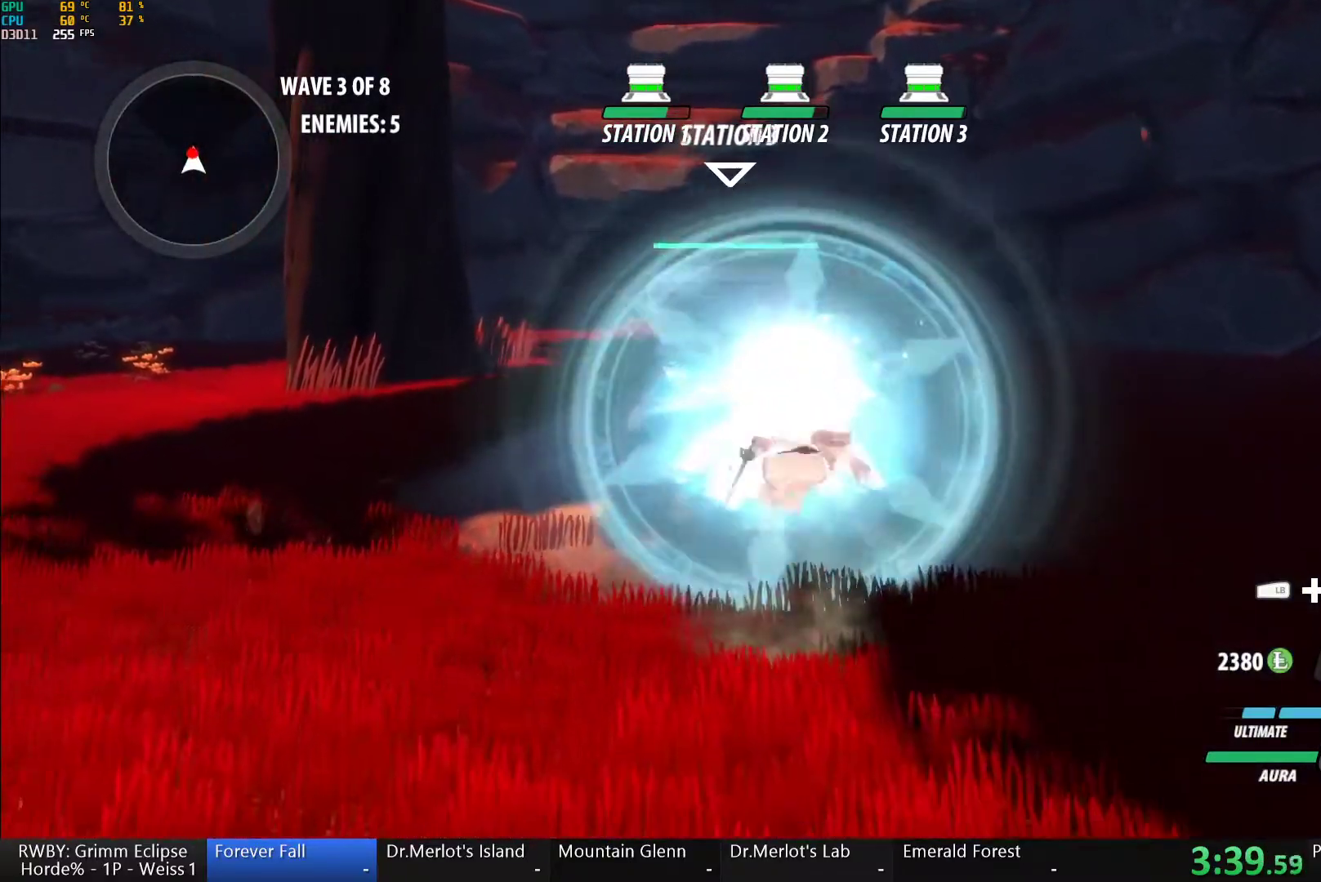
{"dt_ms": 500, "buttons": ["A"], "left_stick": "up", "right_stick": "center", "button_events": [[100, "L1", "up"], [350, "B", "down"], [367, "Y", "up"], [433, "B", "up"], [483, "A", "down"]]}
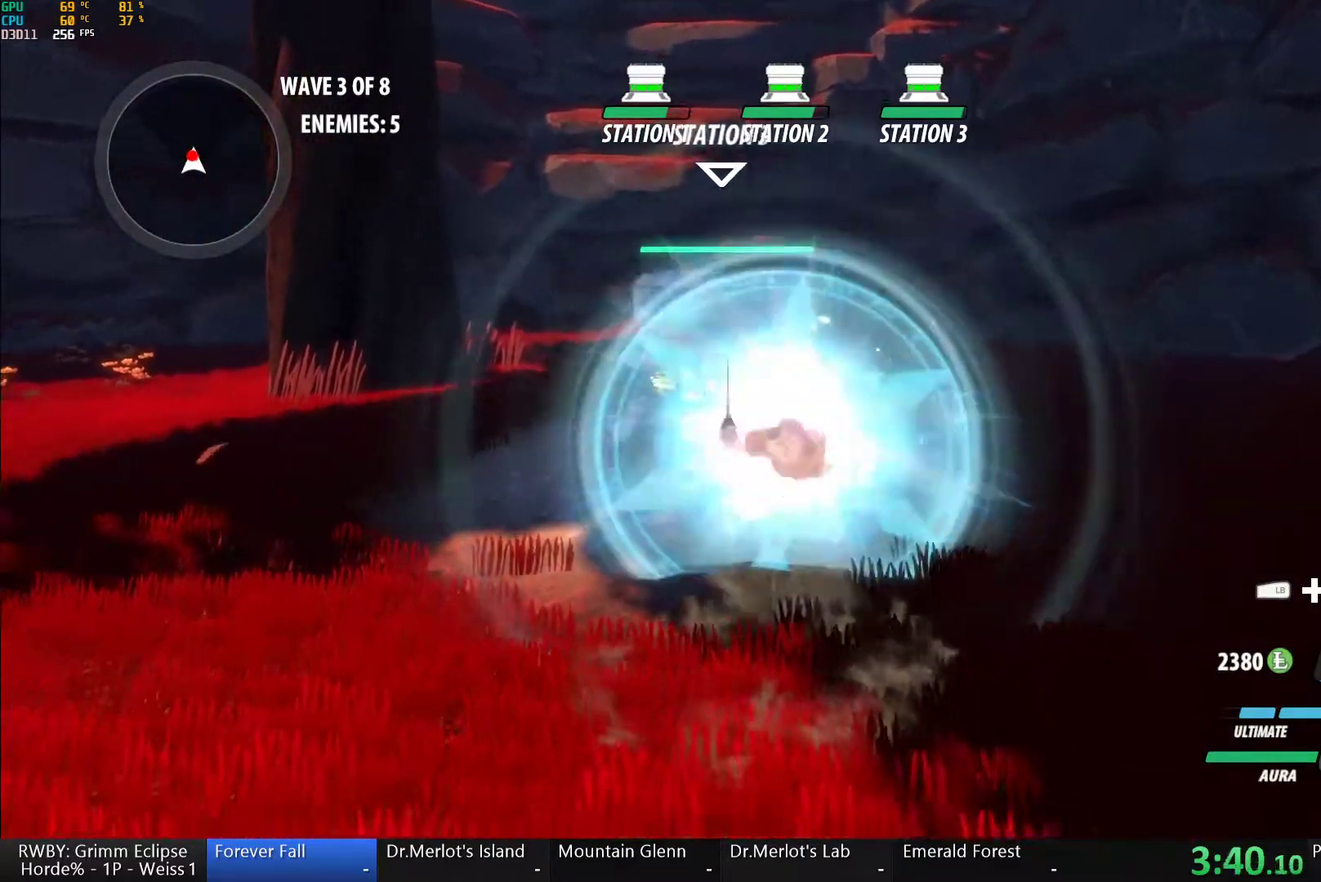
{"dt_ms": 500, "buttons": [], "left_stick": "center", "right_stick": "center", "button_events": [[17, "L1", "down"], [33, "A", "up"], [33, "Y", "down"], [133, "L1", "up"], [400, "B", "down"], [417, "Y", "up"], [500, "B", "up"]]}
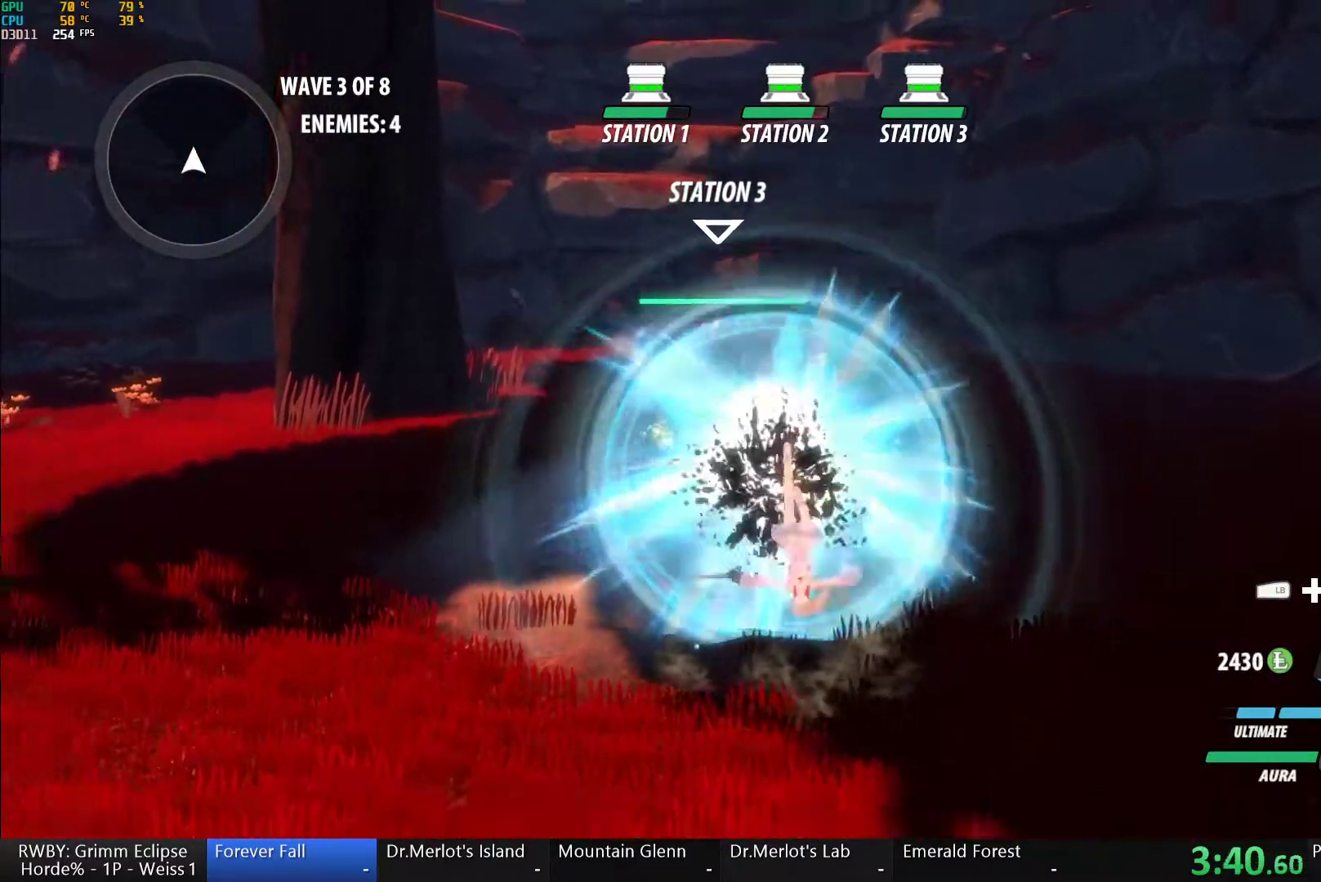
{"dt_ms": 500, "buttons": ["B", "L1"], "left_stick": "down-right", "right_stick": "center", "button_events": [[67, "A", "down"], [133, "L1", "down"], [167, "A", "up"], [167, "Y", "down"], [200, "B", "down"], [250, "Y", "up"], [267, "L1", "up"], [317, "B", "up"], [350, "A", "down"], [383, "L1", "down"], [417, "A", "up"], [433, "Y", "down"], [450, "B", "down"], [483, "Y", "up"]]}
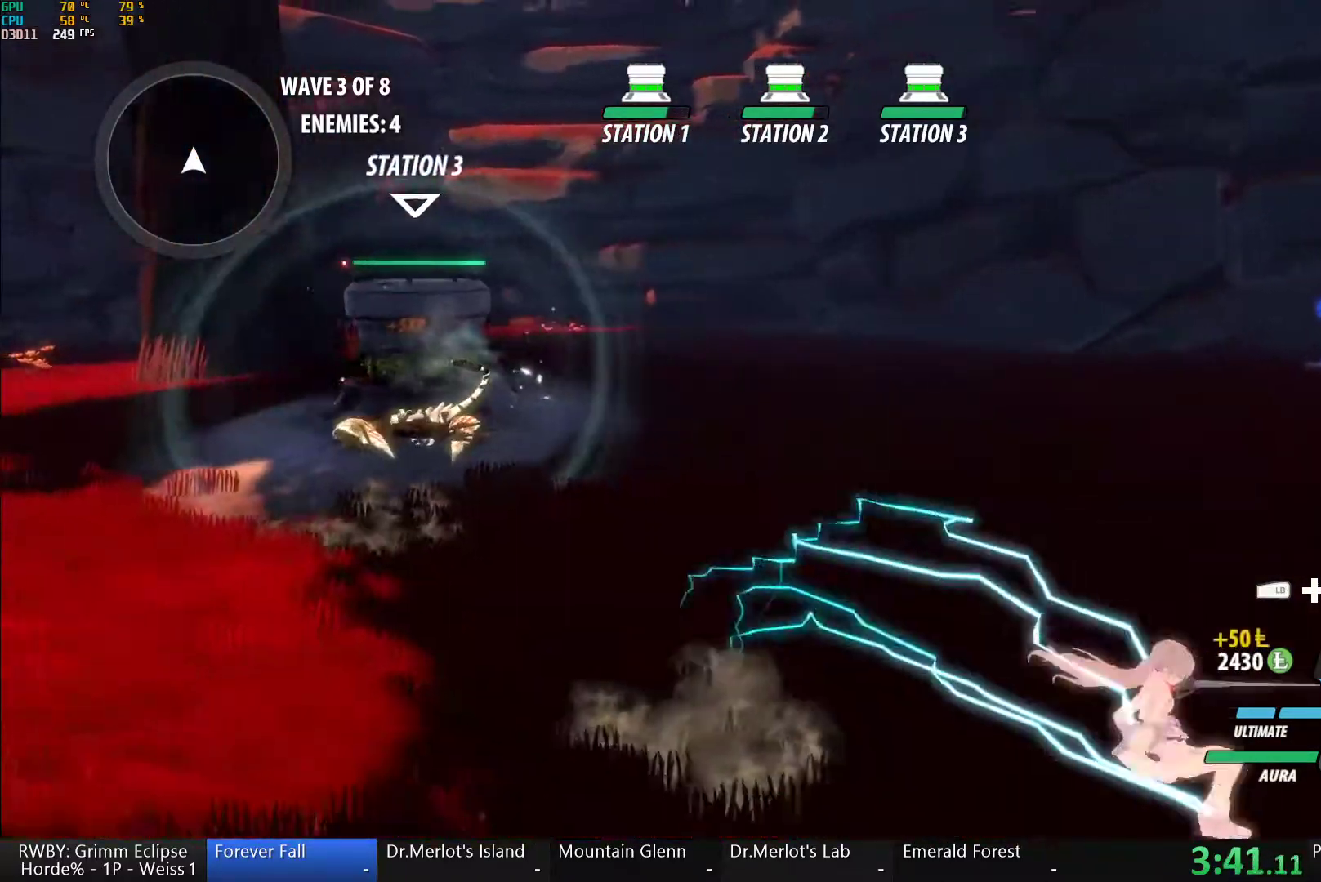
{"dt_ms": 500, "buttons": ["B"], "left_stick": "down-right", "right_stick": "center", "button_events": [[33, "L1", "up"], [67, "B", "up"], [100, "A", "down"], [117, "L1", "down"], [150, "A", "up"], [167, "Y", "down"], [183, "B", "down"], [233, "Y", "up"], [283, "L1", "up"], [300, "B", "up"], [333, "A", "down"], [367, "L1", "down"], [383, "A", "up"], [400, "Y", "down"], [417, "B", "down"], [467, "Y", "up"], [500, "L1", "up"]]}
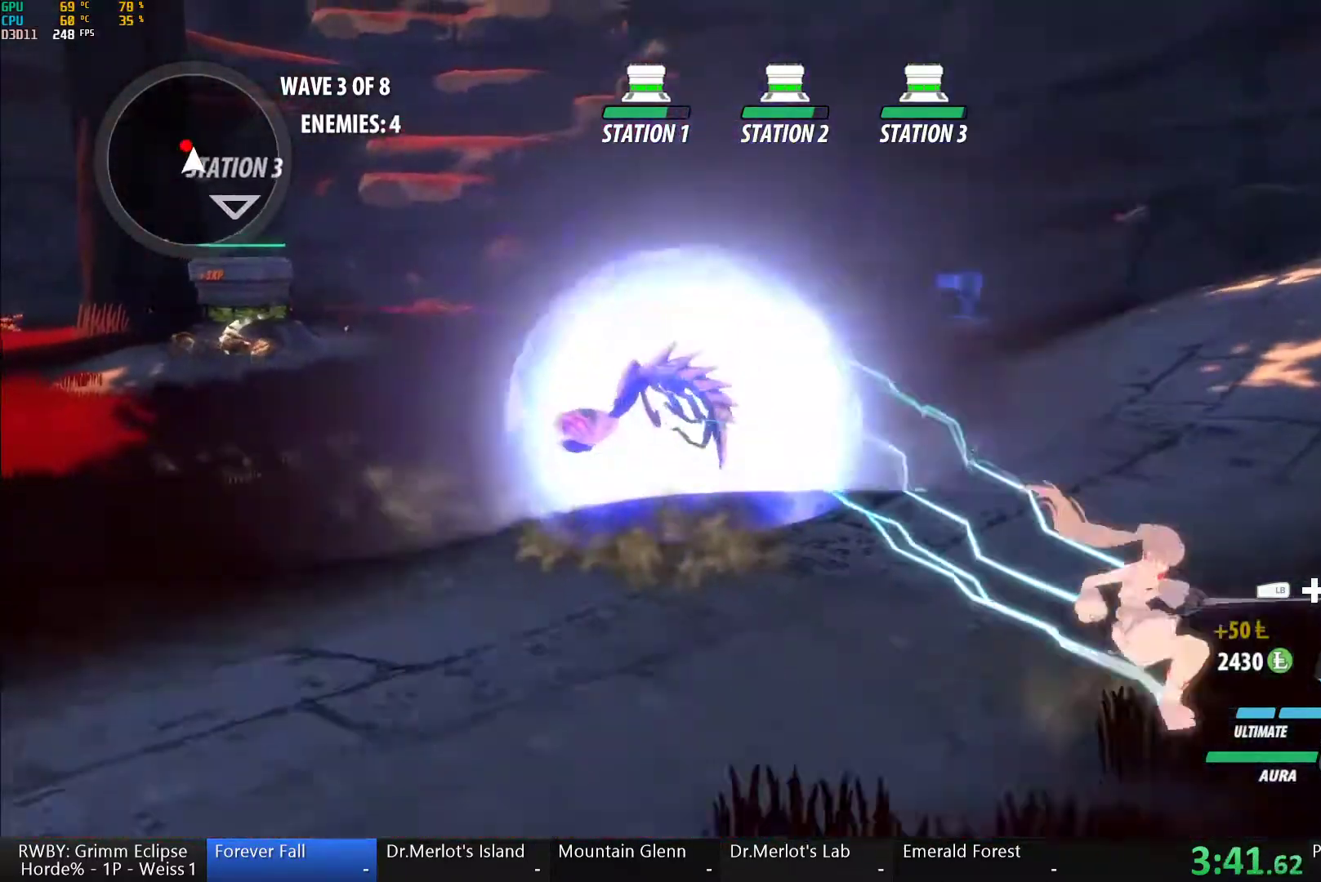
{"dt_ms": 500, "buttons": [], "left_stick": "up-left", "right_stick": "center", "button_events": [[50, "B", "up"]]}
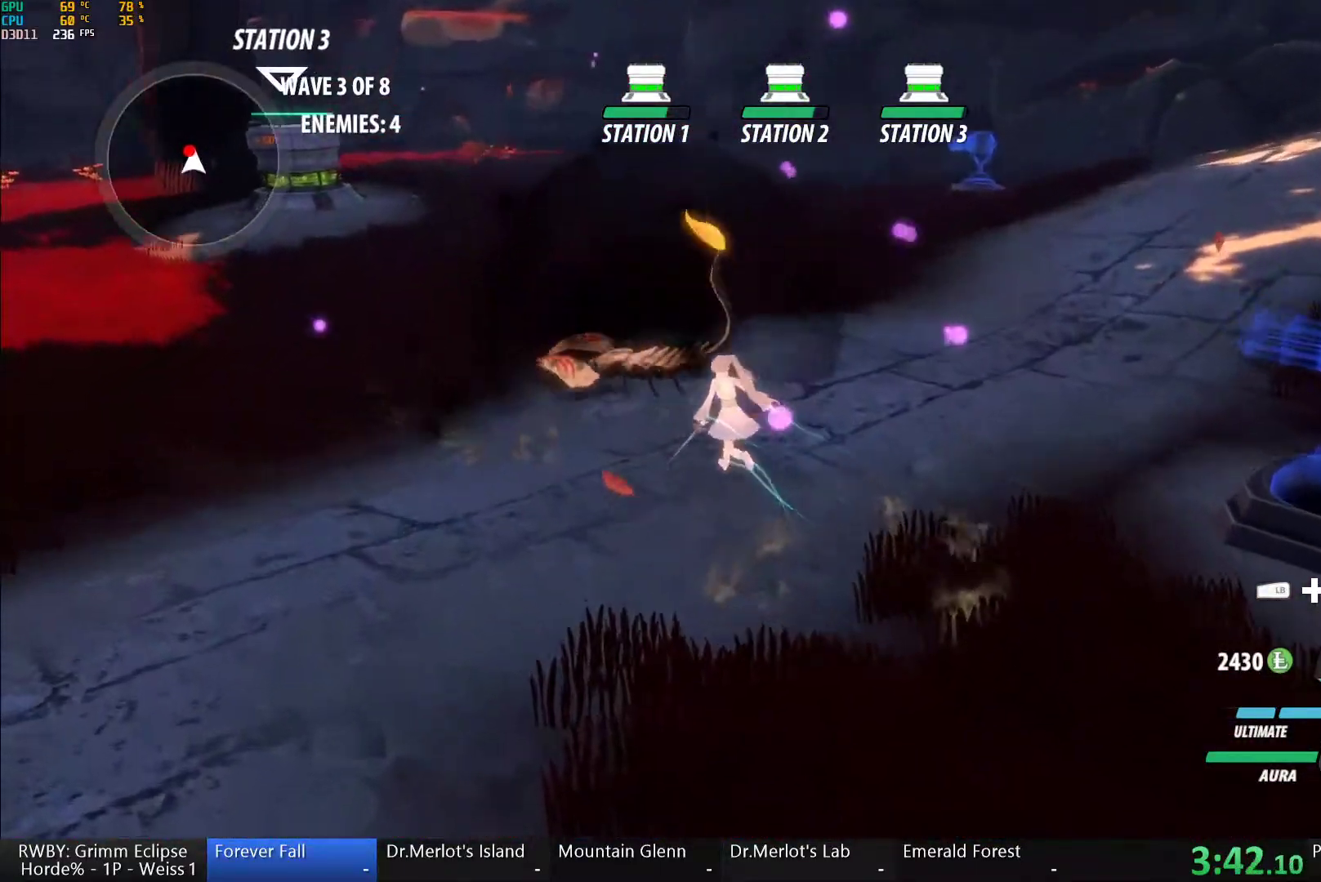
{"dt_ms": 500, "buttons": ["Y"], "left_stick": "center", "right_stick": "center", "button_events": [[117, "Y", "down"], [250, "L2", "down"], [367, "L2", "up"]]}
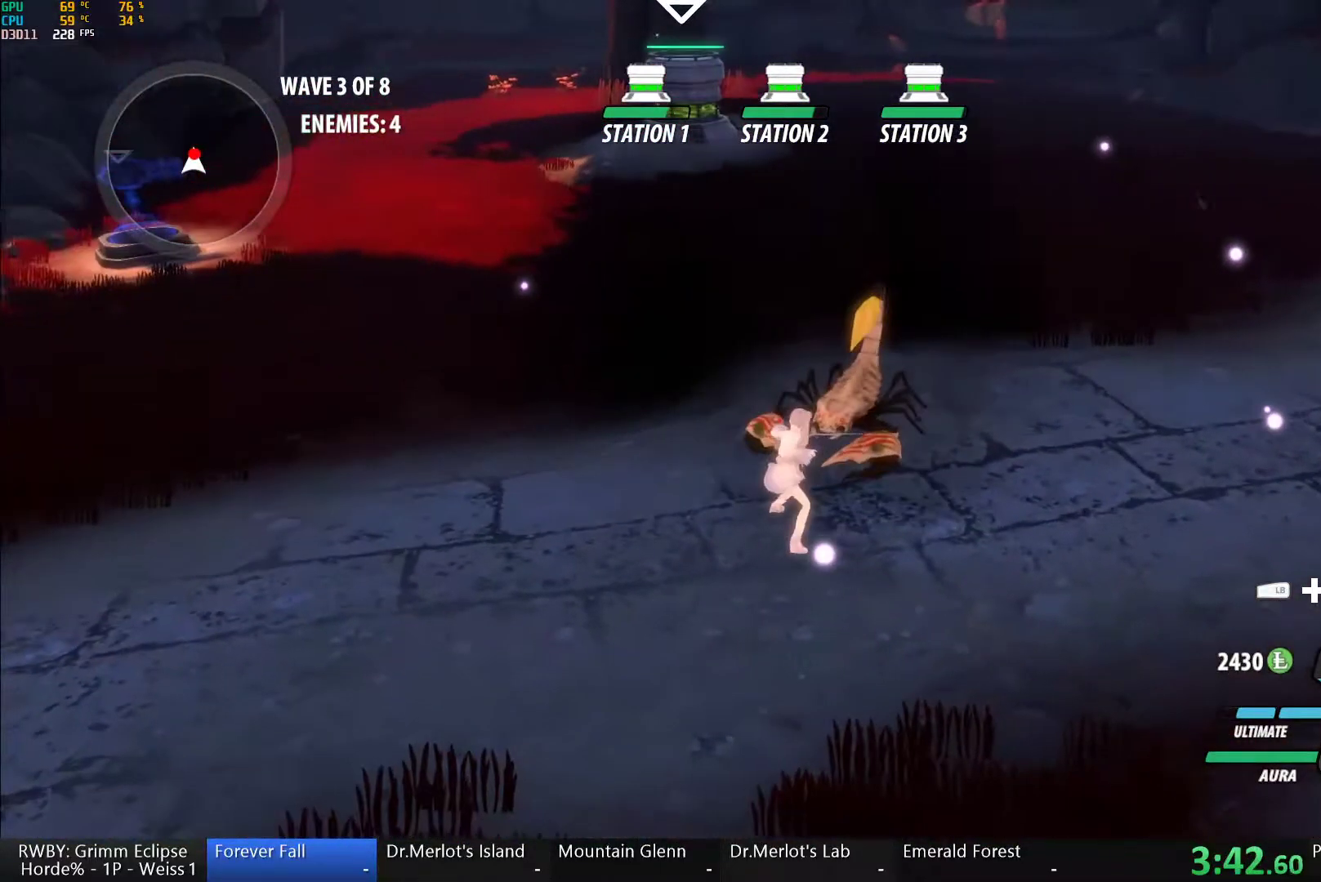
{"dt_ms": 500, "buttons": [], "left_stick": "center", "right_stick": "center", "button_events": [[183, "Y", "up"]]}
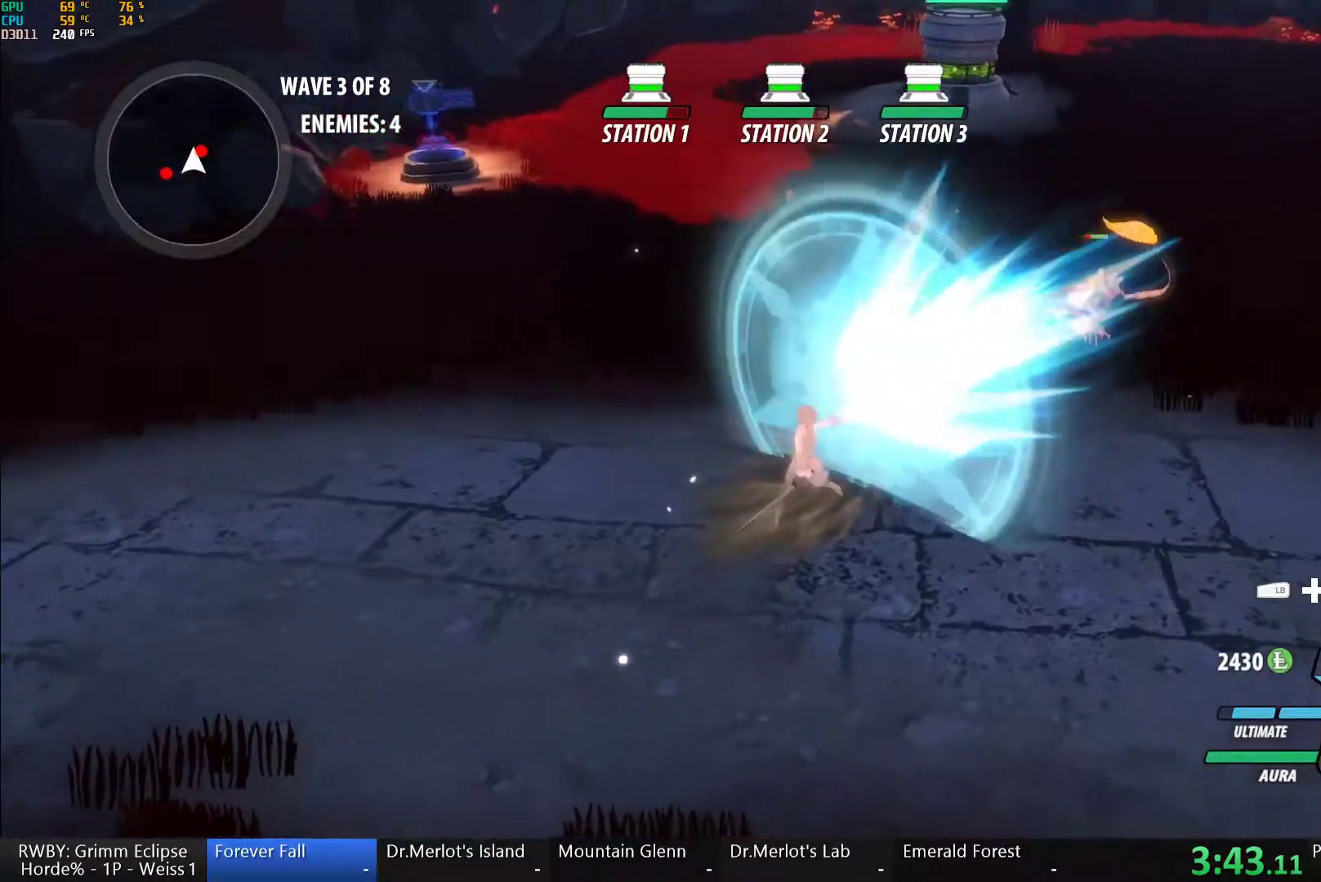
{"dt_ms": 500, "buttons": ["Y"], "left_stick": "center", "right_stick": "center", "button_events": [[283, "Y", "down"]]}
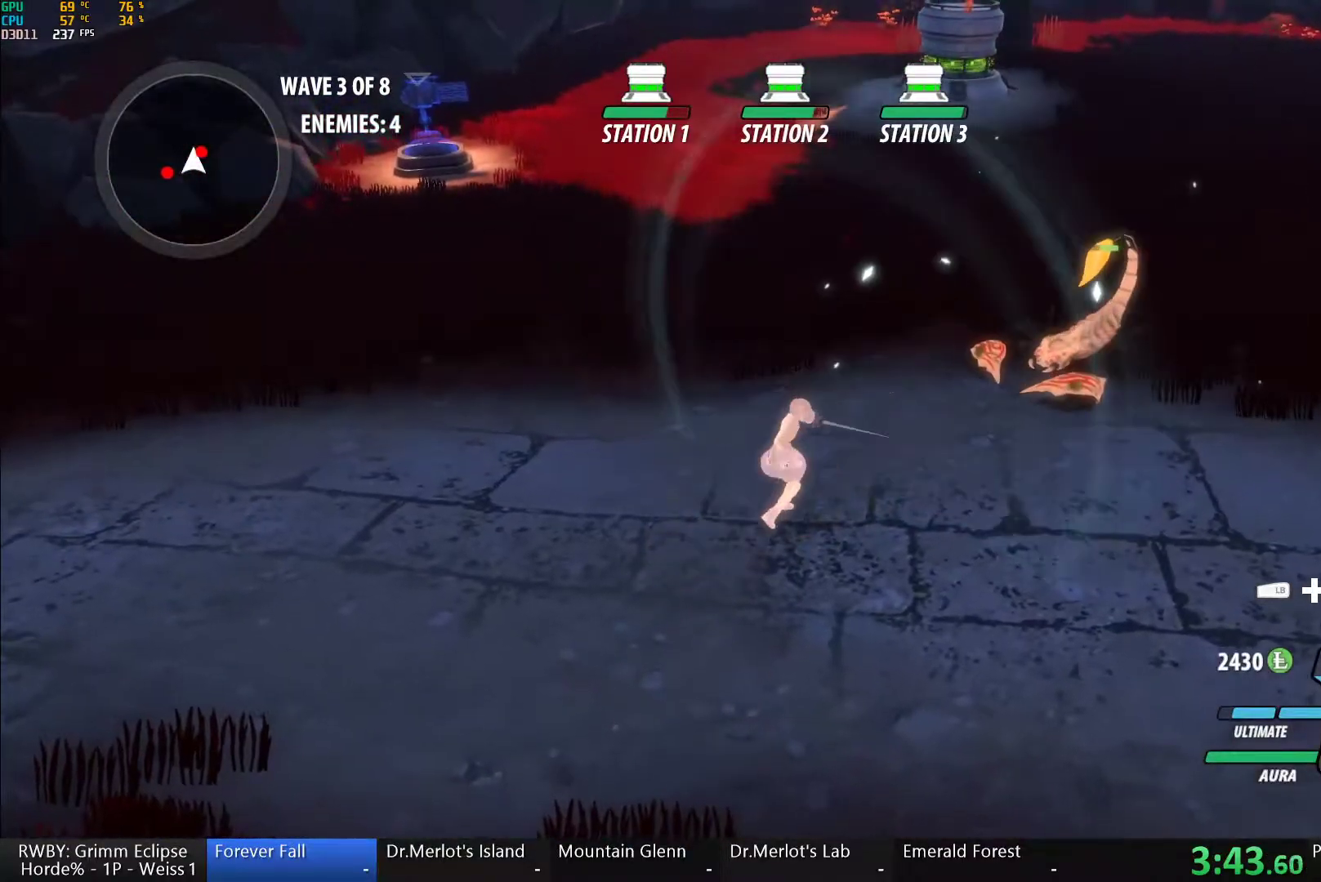
{"dt_ms": 500, "buttons": [], "left_stick": "center", "right_stick": "down-left", "button_events": [[367, "Y", "up"]]}
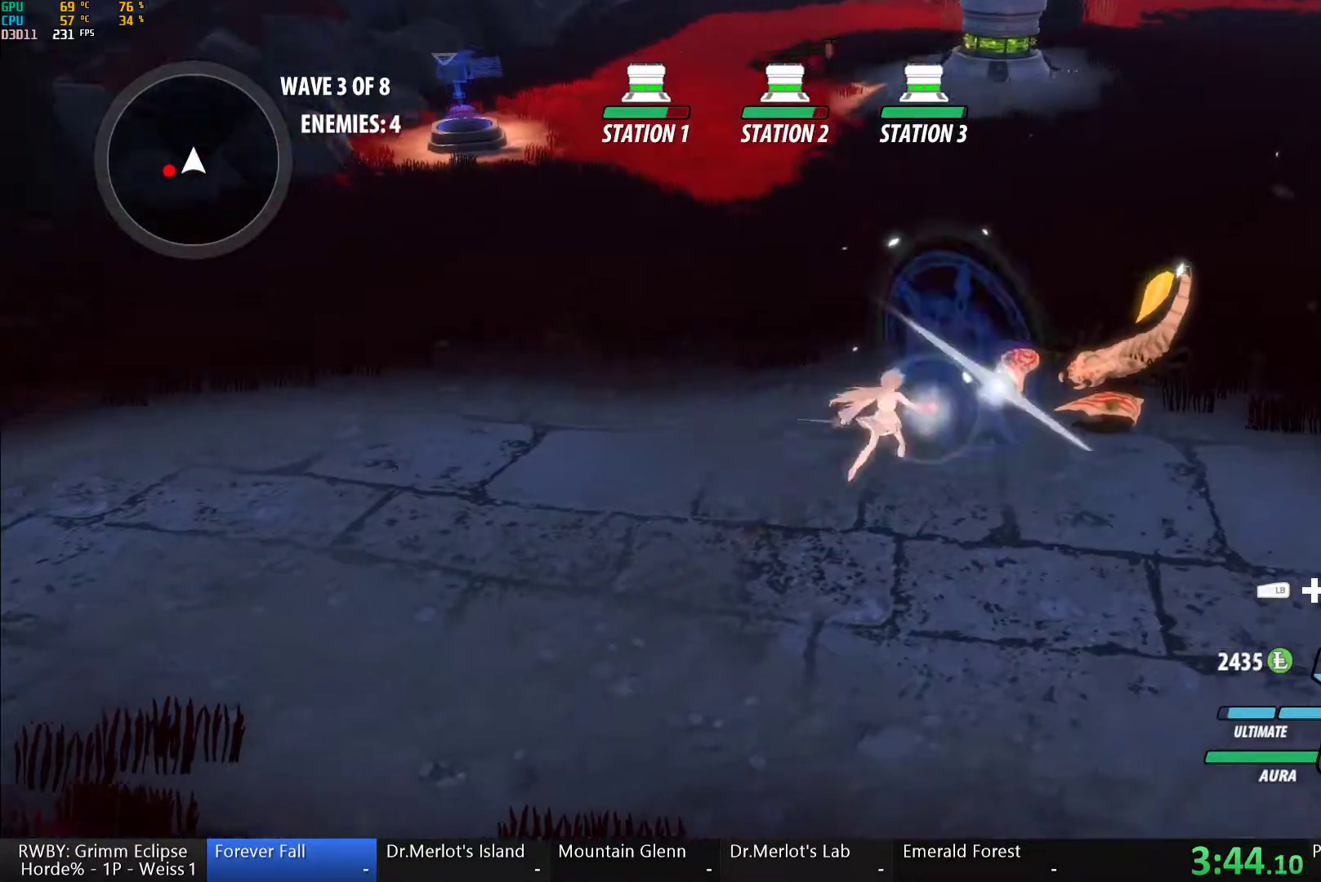
{"dt_ms": 500, "buttons": ["A"], "left_stick": "up-left", "right_stick": "center", "button_events": [[467, "A", "down"]]}
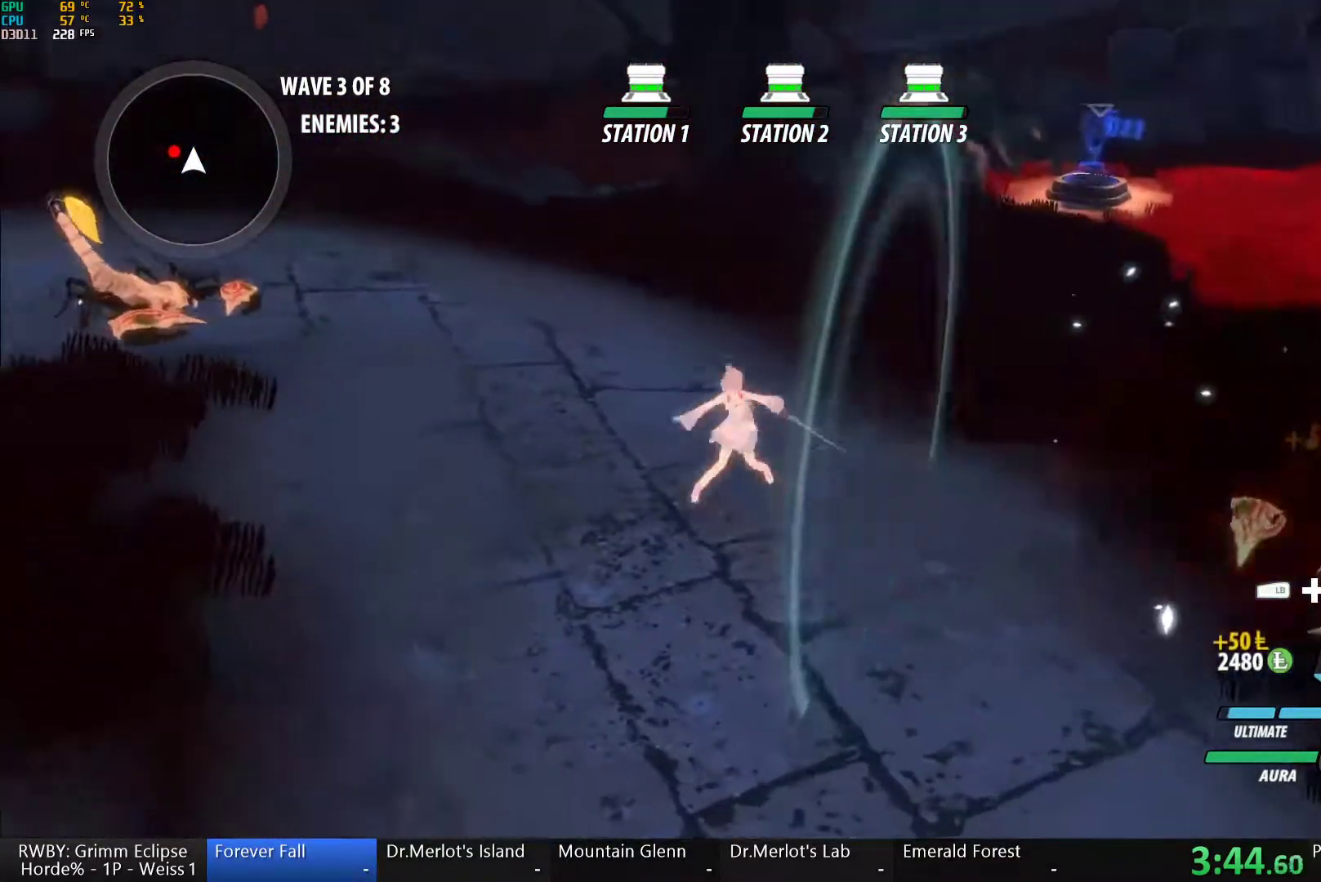
{"dt_ms": 500, "buttons": ["Y"], "left_stick": "center", "right_stick": "center", "button_events": [[17, "L1", "down"], [67, "A", "up"], [67, "Y", "down"], [83, "B", "down"], [133, "L1", "up"], [150, "Y", "up"], [183, "B", "up"], [250, "Y", "down"], [283, "L2", "down"], [383, "L2", "up"]]}
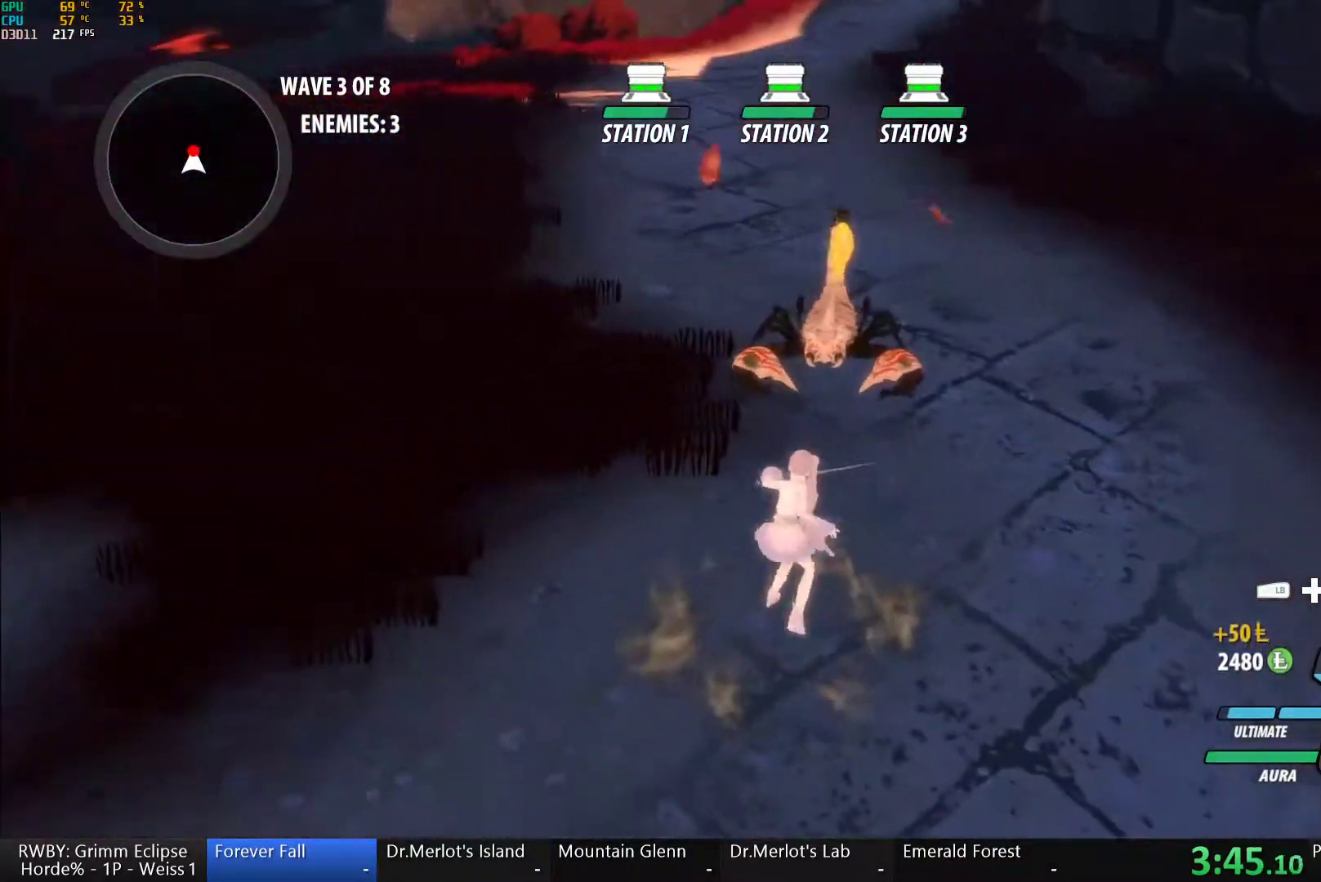
{"dt_ms": 500, "buttons": [], "left_stick": "center", "right_stick": "right", "button_events": [[317, "Y", "up"]]}